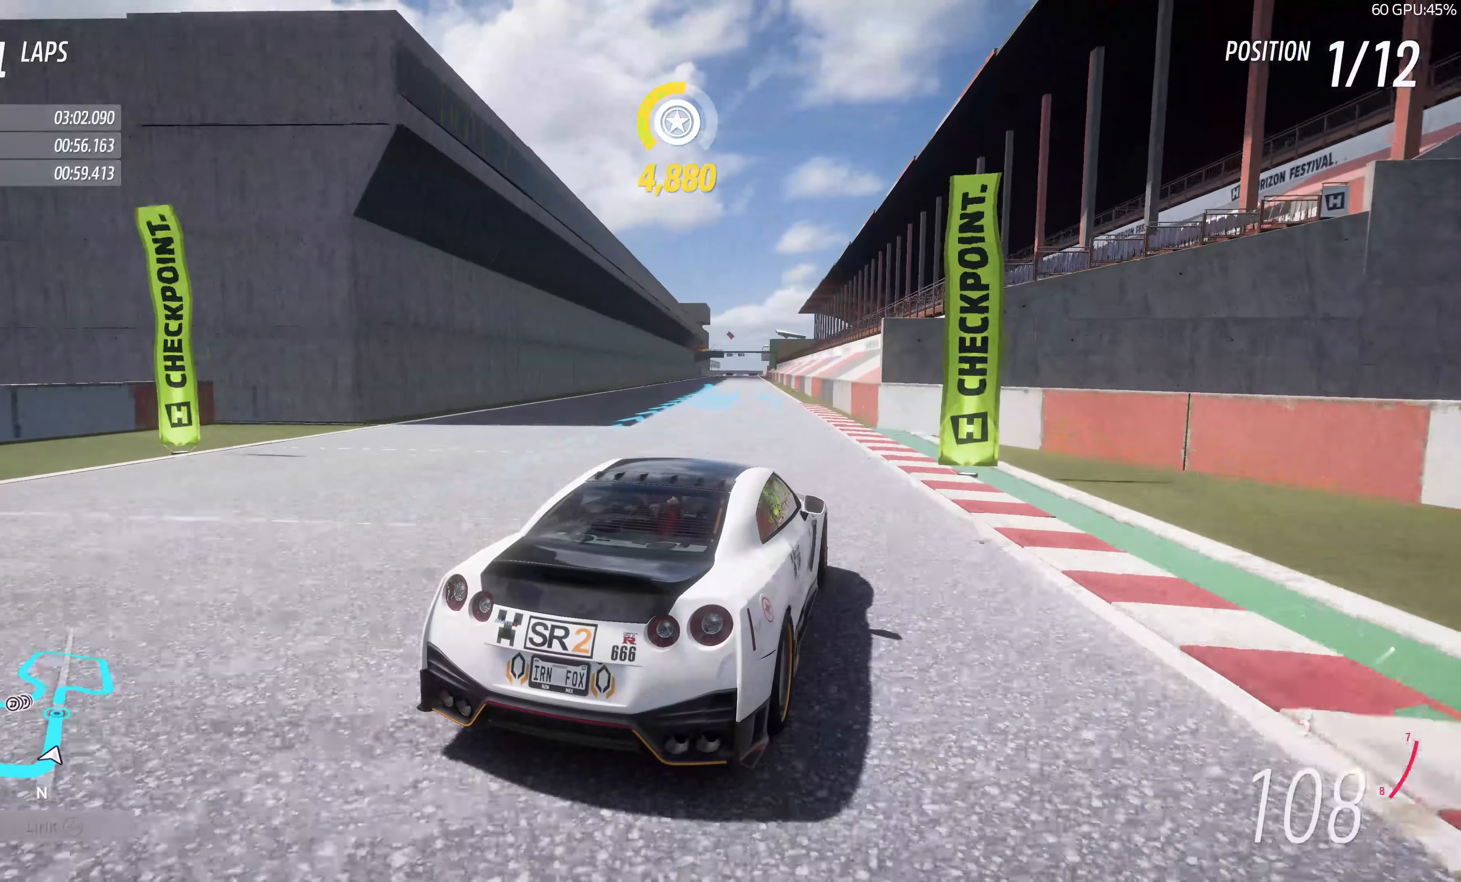
Gameplay with a controller (PlayStation layout); each line is a JSON object with the inputs held at the frame after it. "events" lists button and stick changes between this image and that frame as [ms after this image, input, new state], when the widget could be followed in between.
{"buttons": ["R2"], "left_stick": "center", "right_stick": "up", "events": [[283, "left_stick", "center"]]}
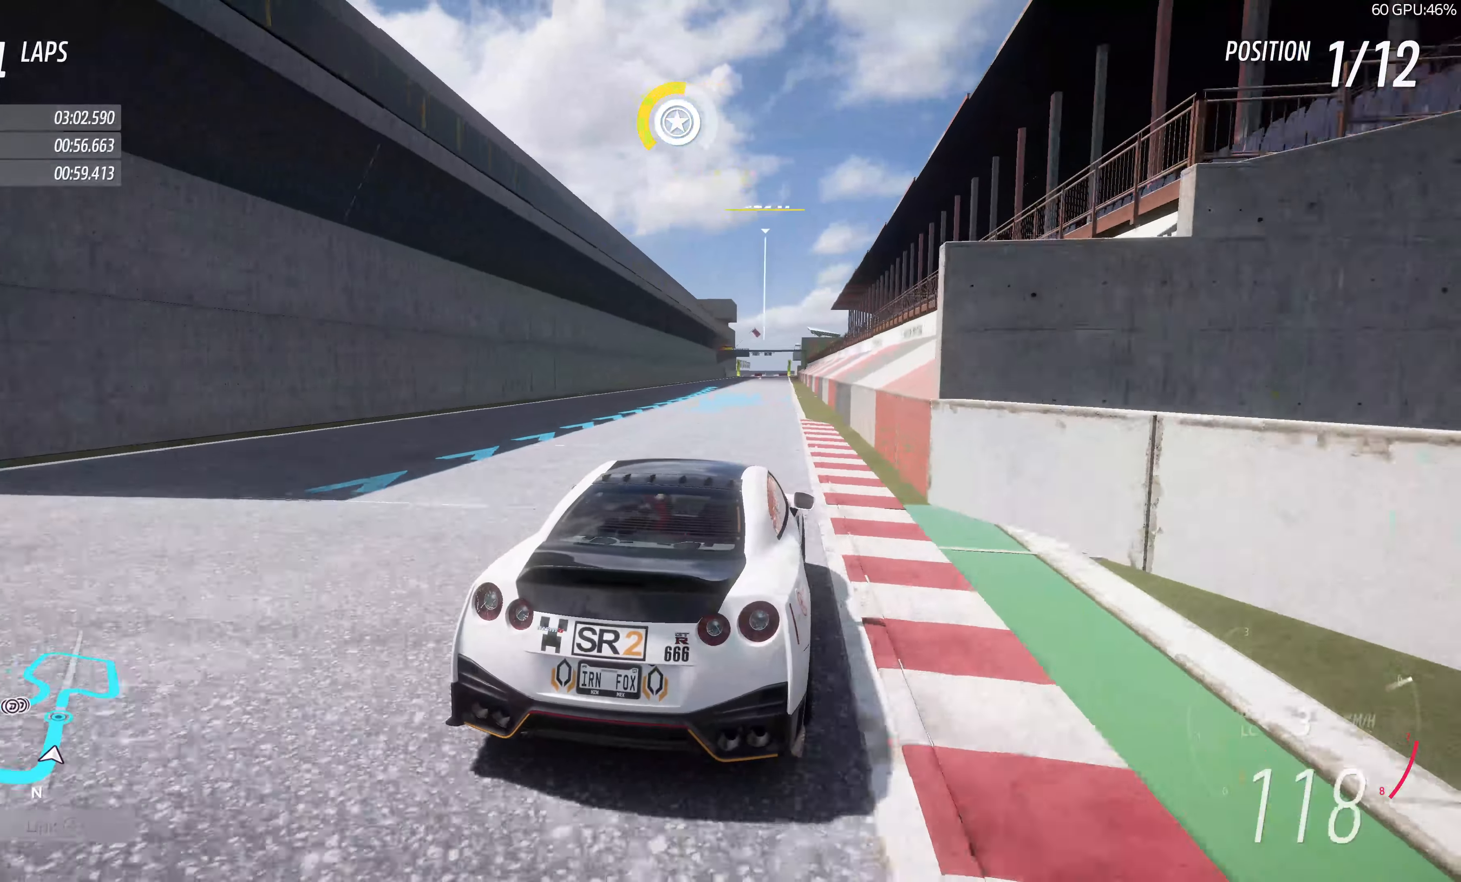
{"buttons": ["R2"], "left_stick": "center", "right_stick": "up", "events": []}
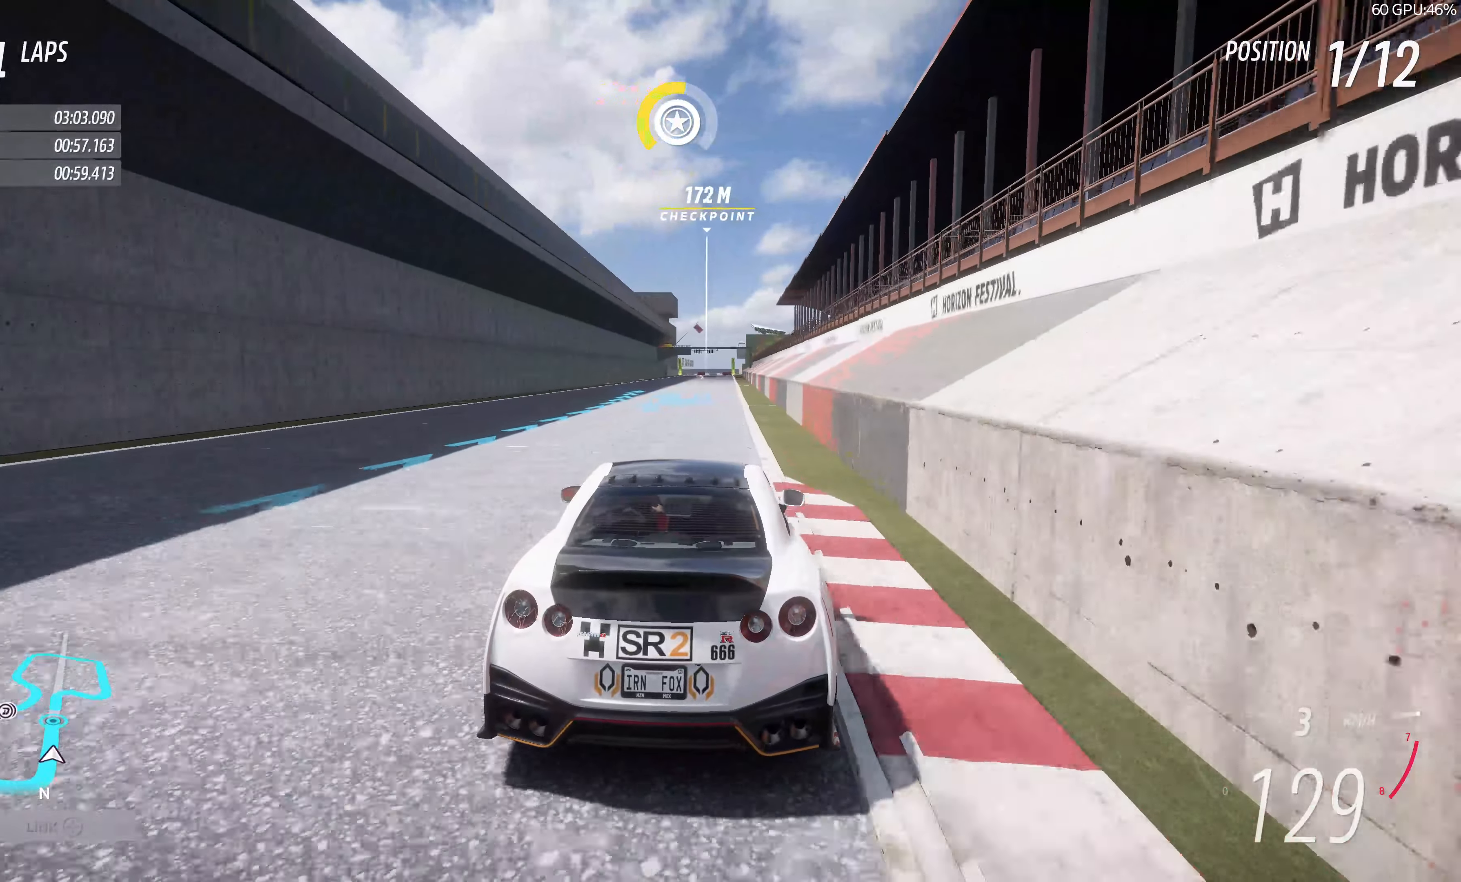
{"buttons": ["R2"], "left_stick": "center", "right_stick": "center", "events": [[350, "left_stick", "right"], [433, "right_stick", "center"], [450, "left_stick", "center"]]}
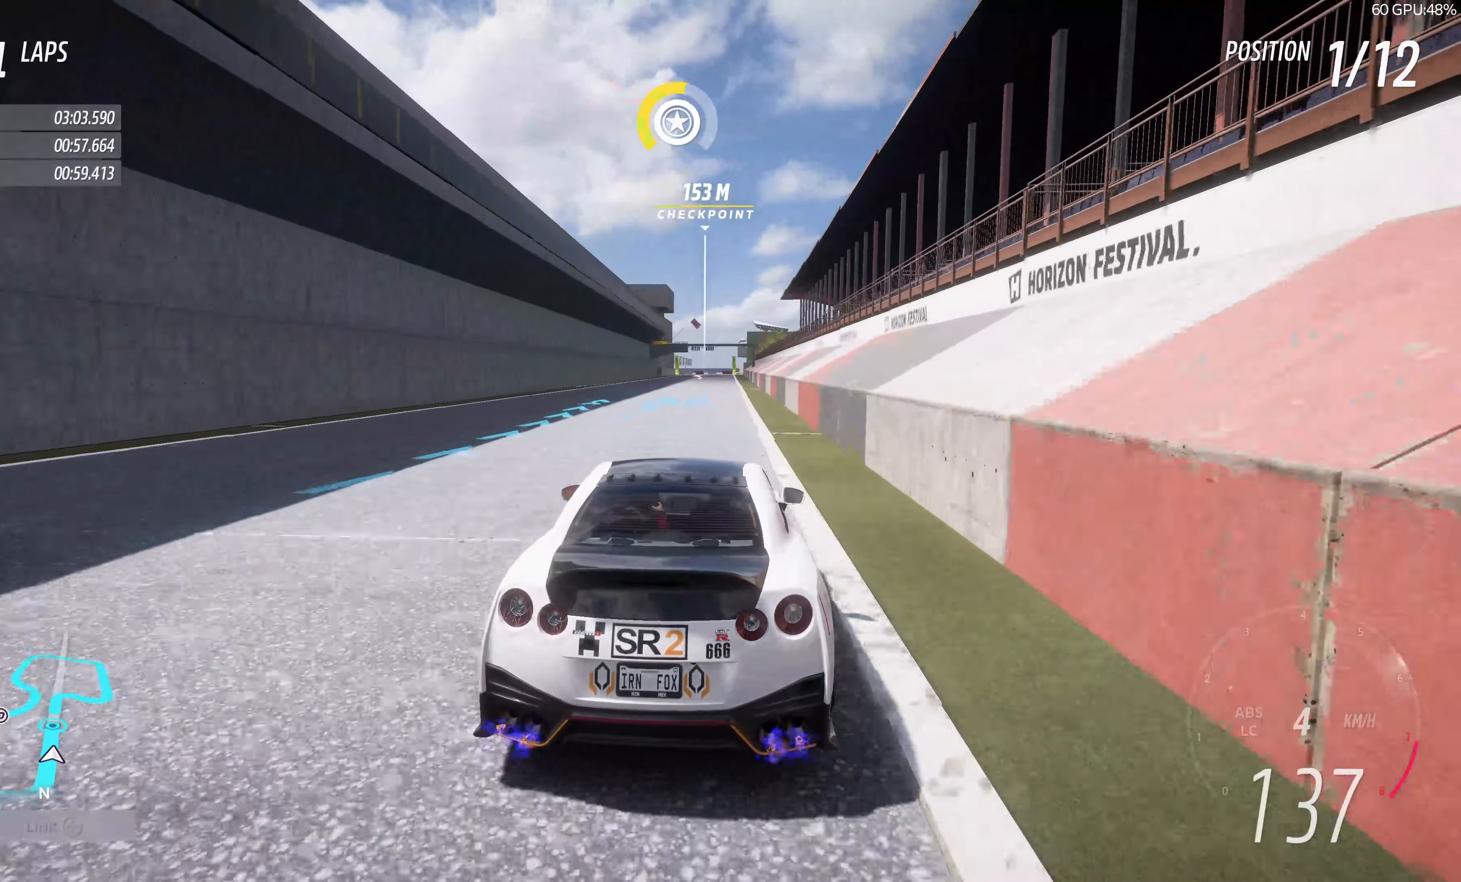
{"buttons": ["R2"], "left_stick": "center", "right_stick": "center", "events": []}
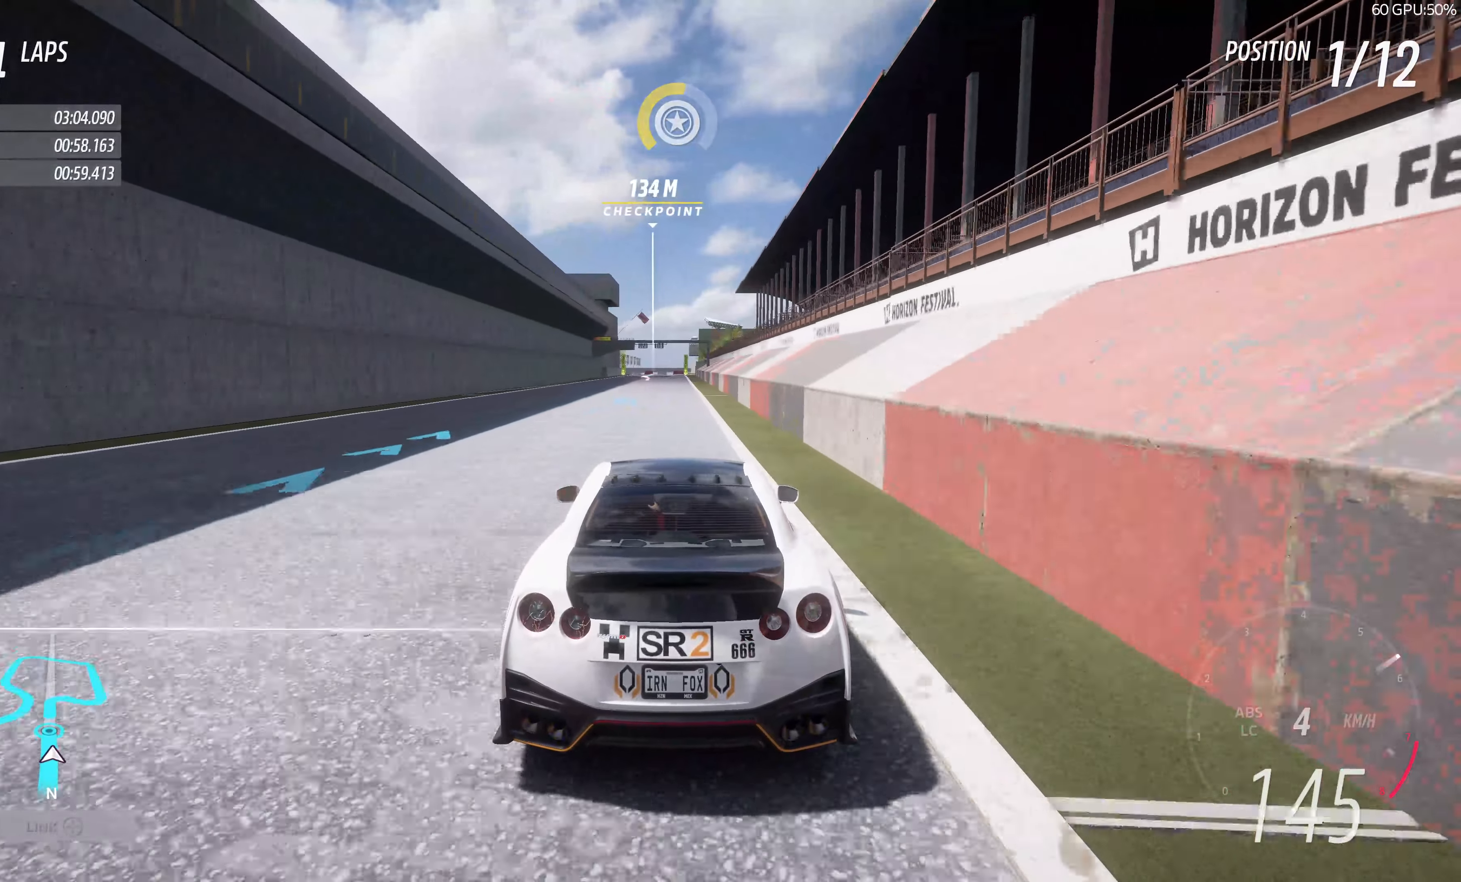
{"buttons": ["R2"], "left_stick": "center", "right_stick": "center", "events": []}
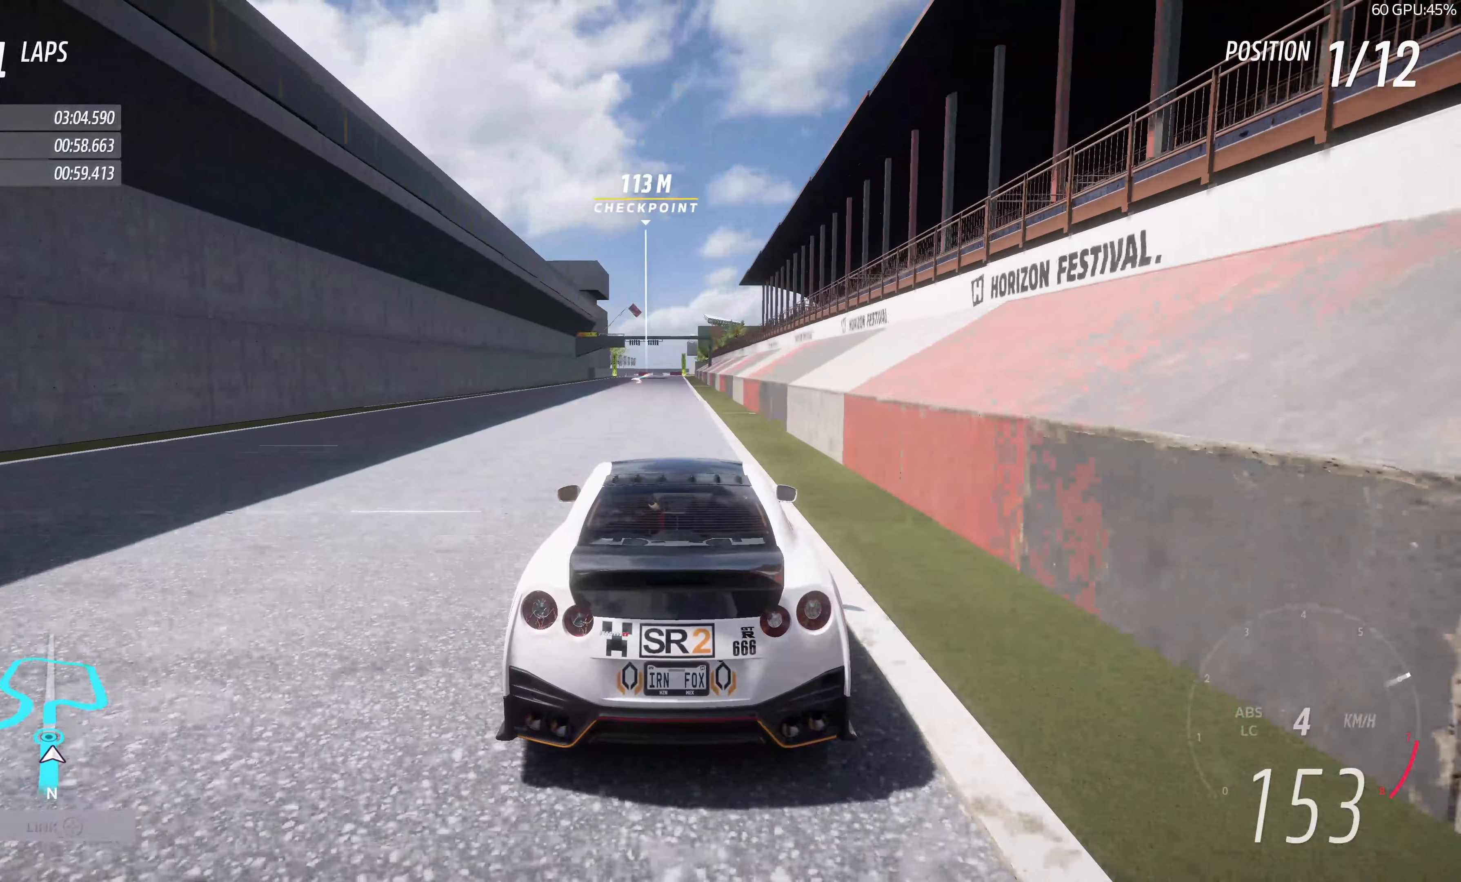
{"buttons": ["R2"], "left_stick": "center", "right_stick": "center", "events": []}
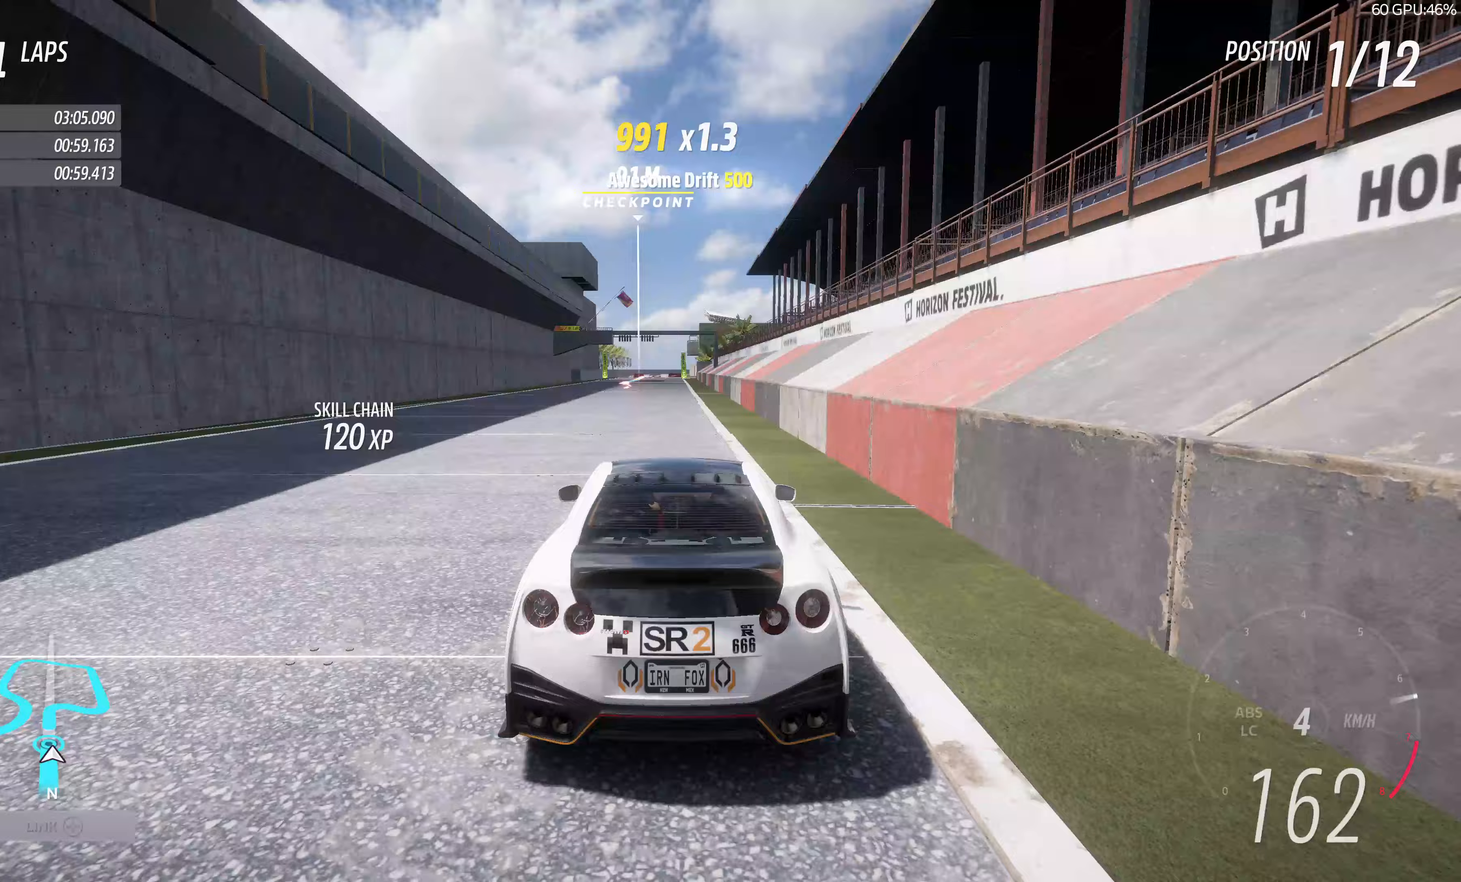
{"buttons": ["R2"], "left_stick": "center", "right_stick": "center", "events": []}
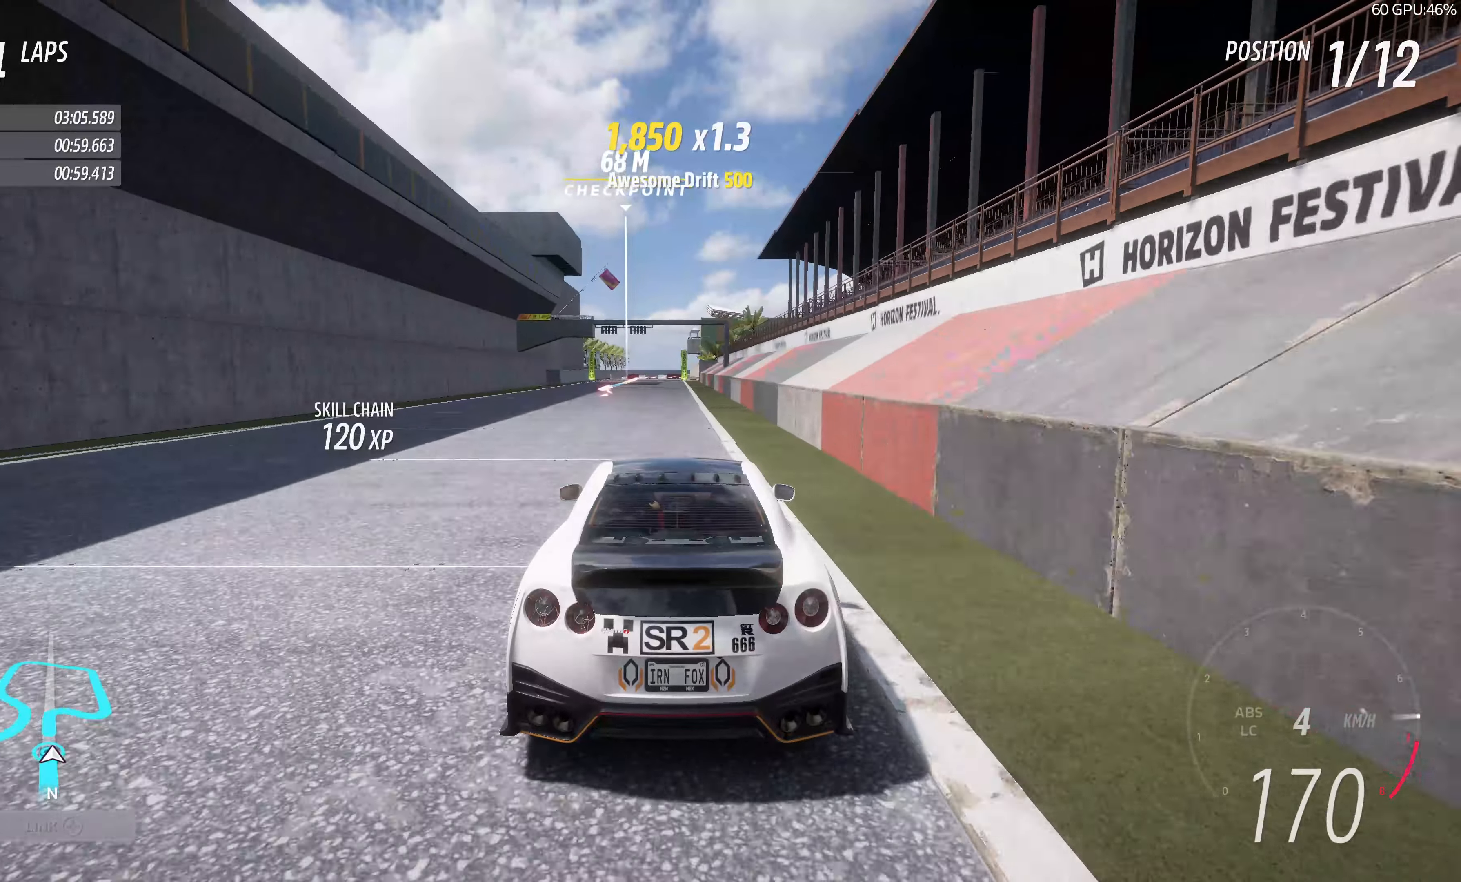
{"buttons": ["R2"], "left_stick": "center", "right_stick": "center", "events": []}
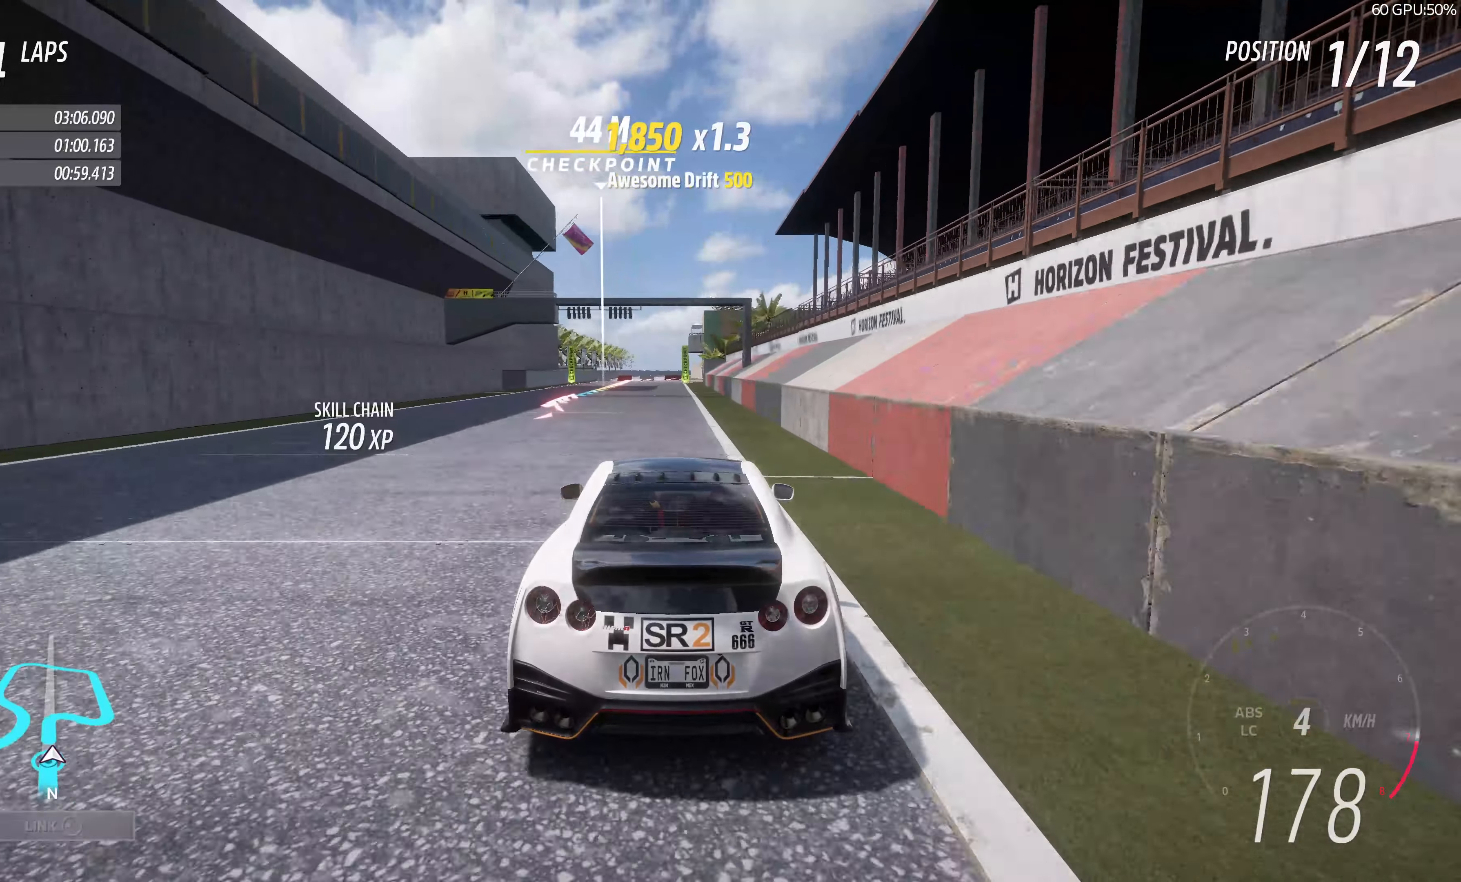
{"buttons": ["R2"], "left_stick": "center", "right_stick": "center", "events": []}
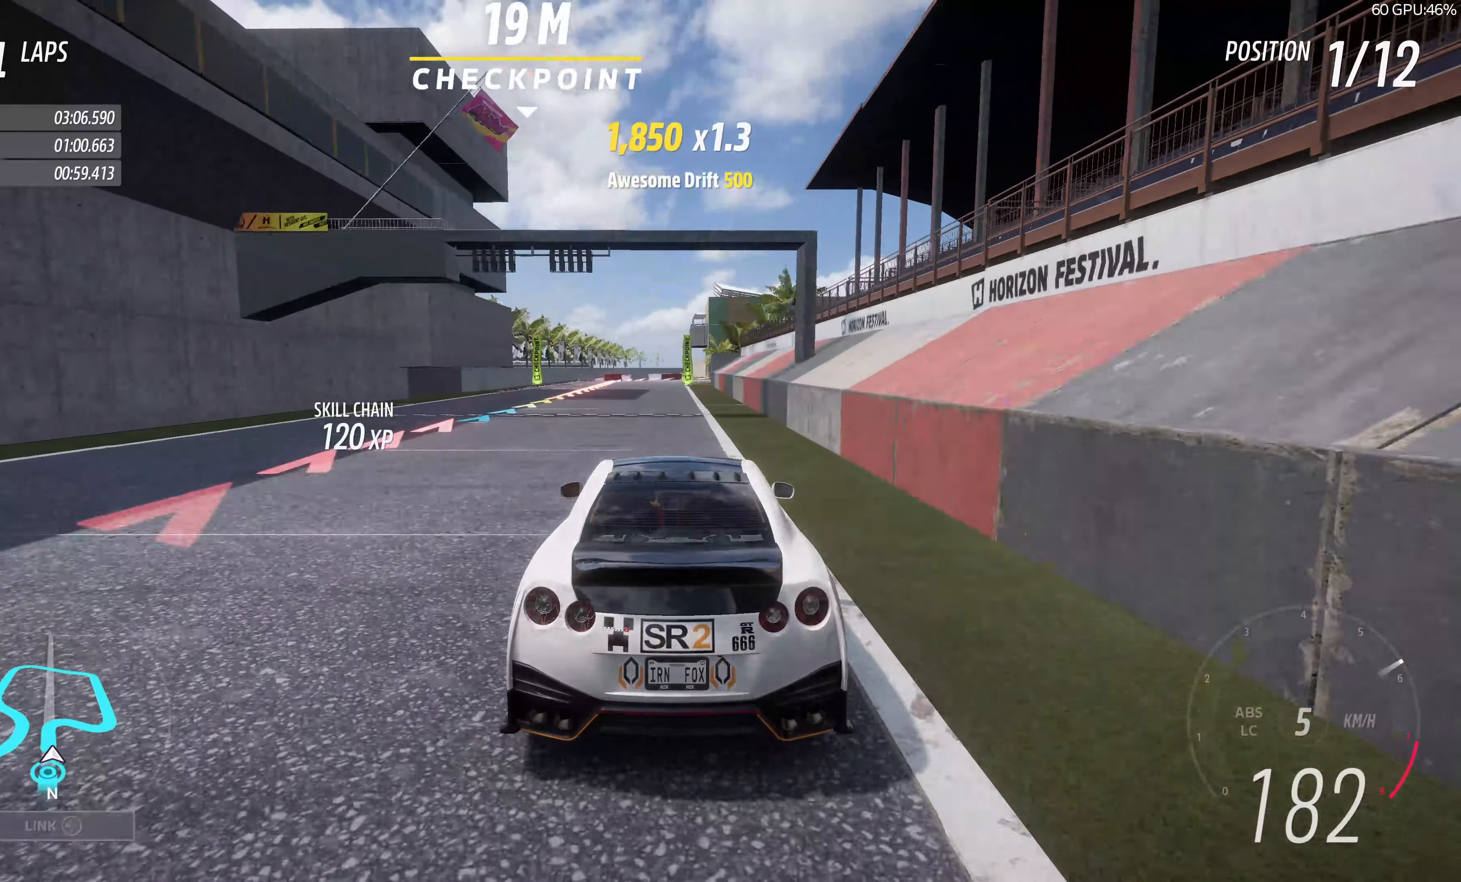
{"buttons": ["R2"], "left_stick": "center", "right_stick": "center", "events": []}
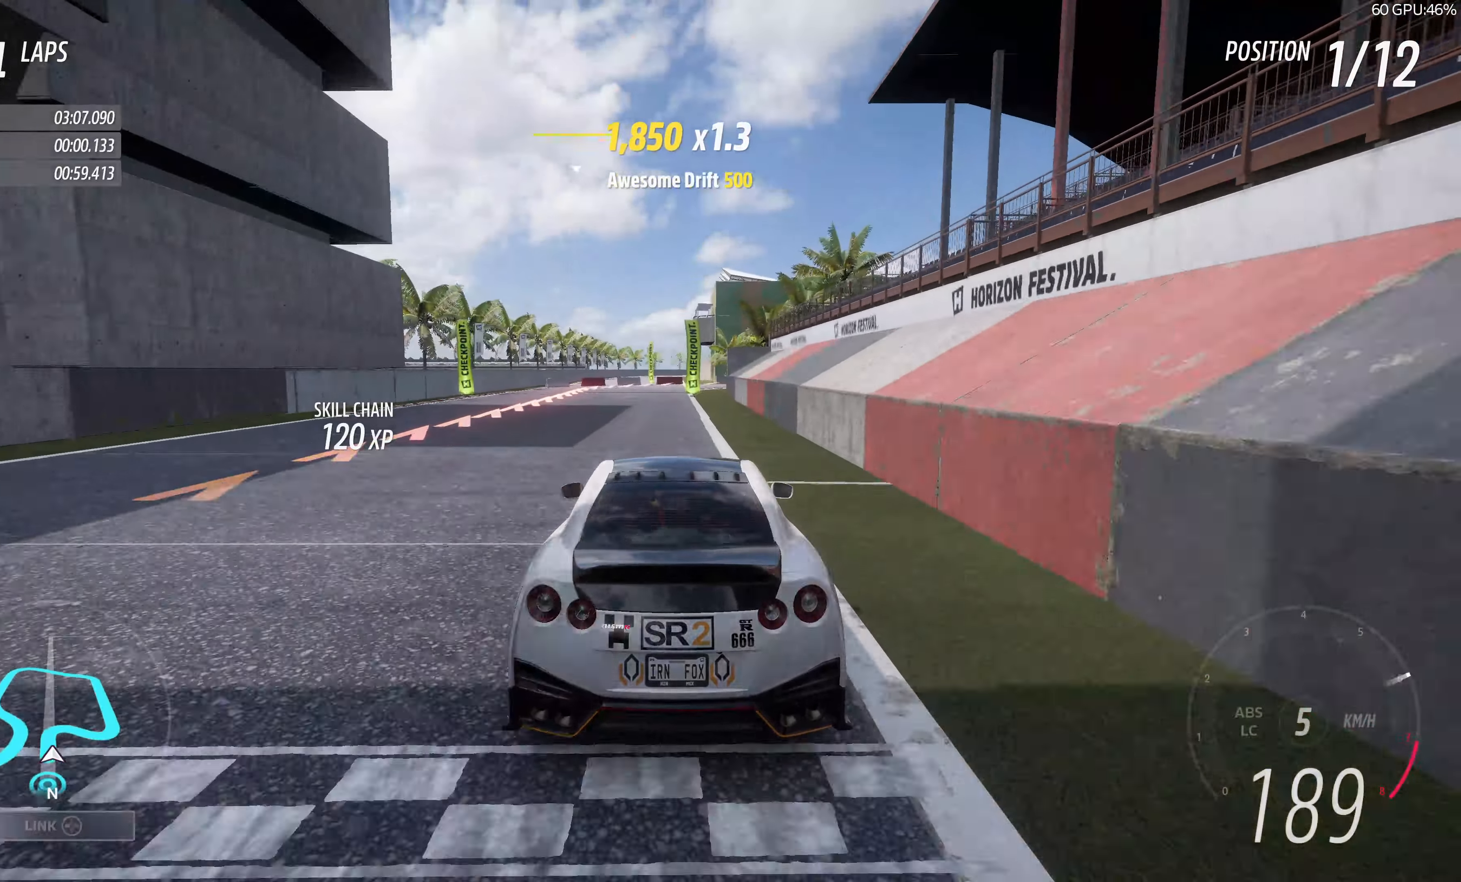
{"buttons": ["L2"], "left_stick": "up-right", "right_stick": "center", "events": [[150, "L2", "down"], [167, "R2", "up"], [183, "left_stick", "up-right"]]}
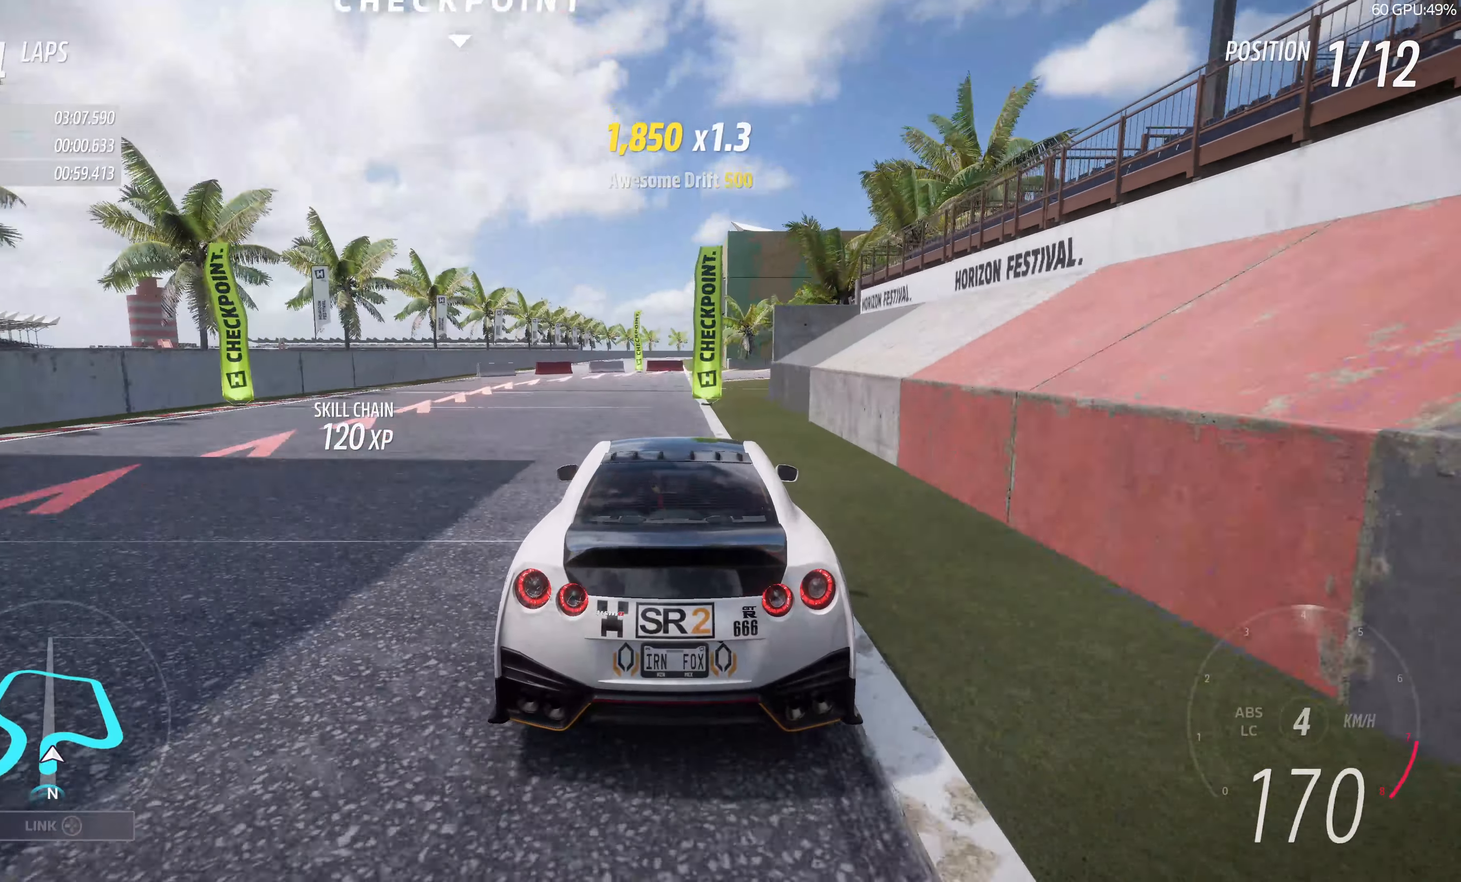
{"buttons": ["L2"], "left_stick": "up-right", "right_stick": "center", "events": []}
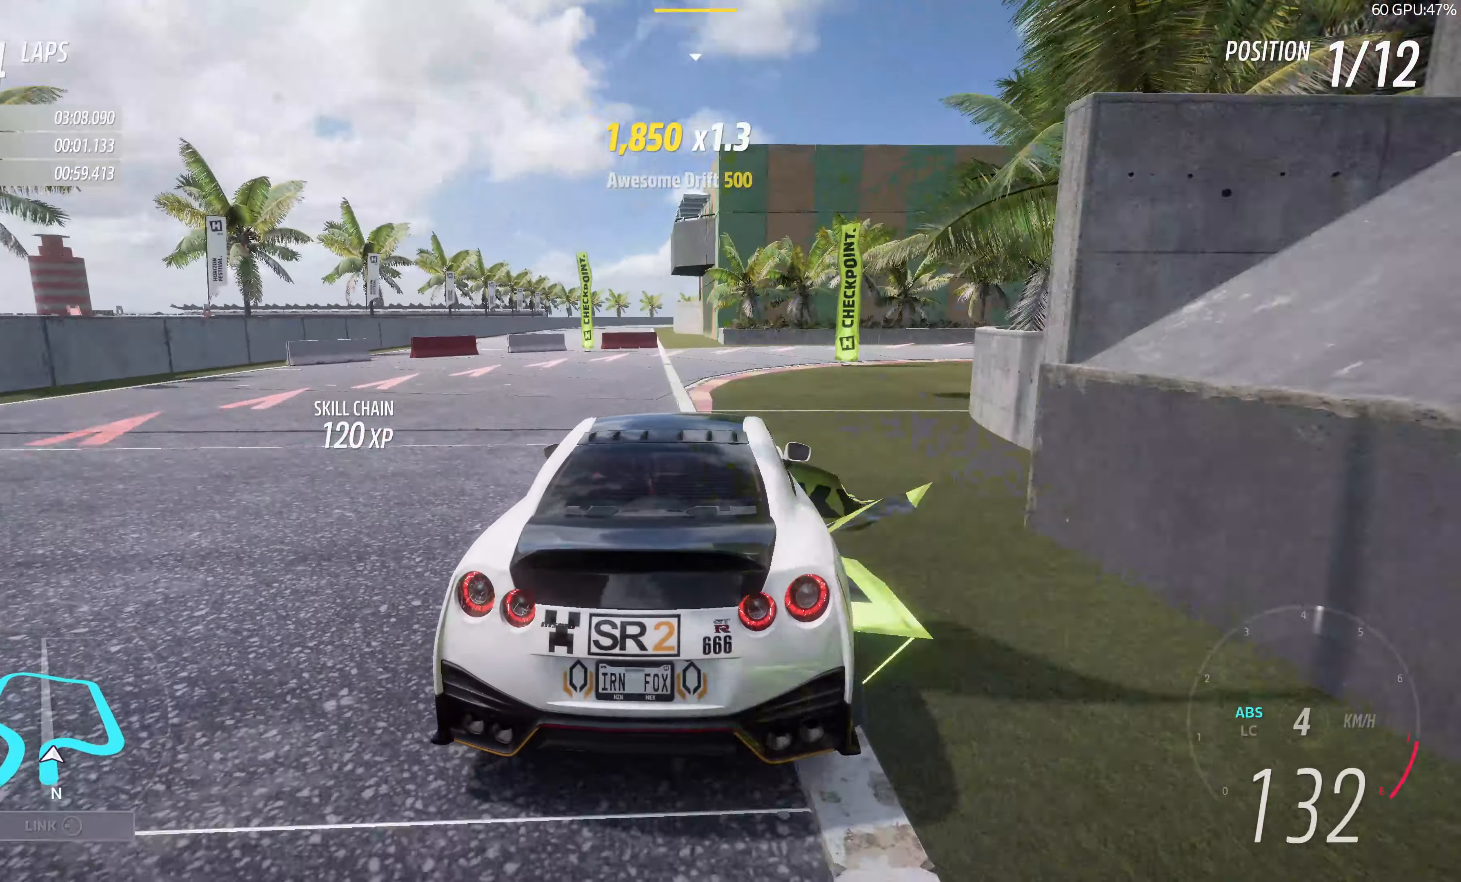
{"buttons": ["CROSS", "L2"], "left_stick": "up-right", "right_stick": "center", "events": [[417, "CROSS", "down"]]}
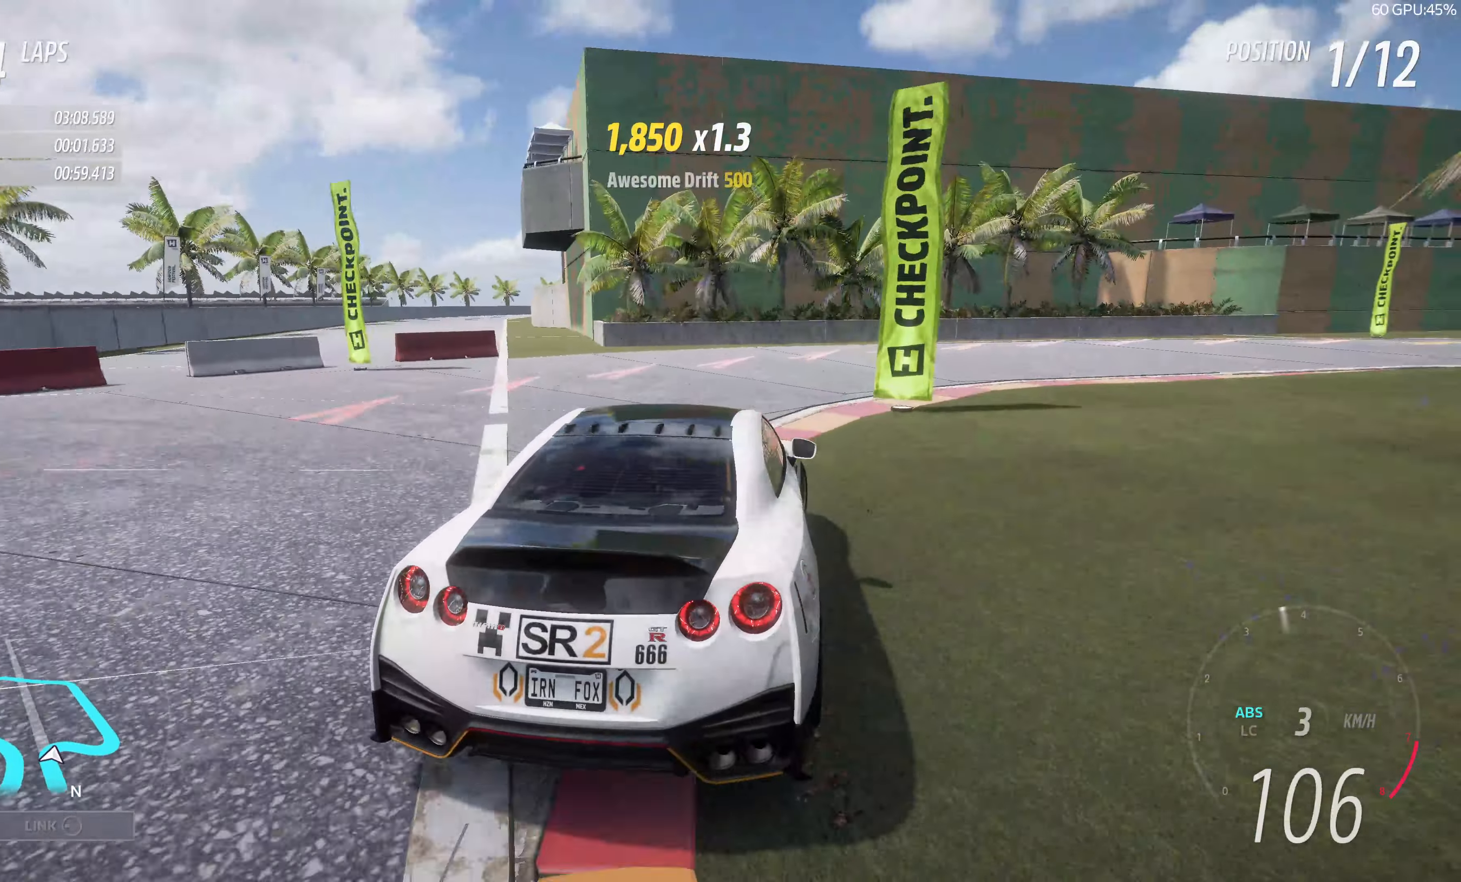
{"buttons": ["L2"], "left_stick": "up-right", "right_stick": "center", "events": [[150, "CROSS", "up"]]}
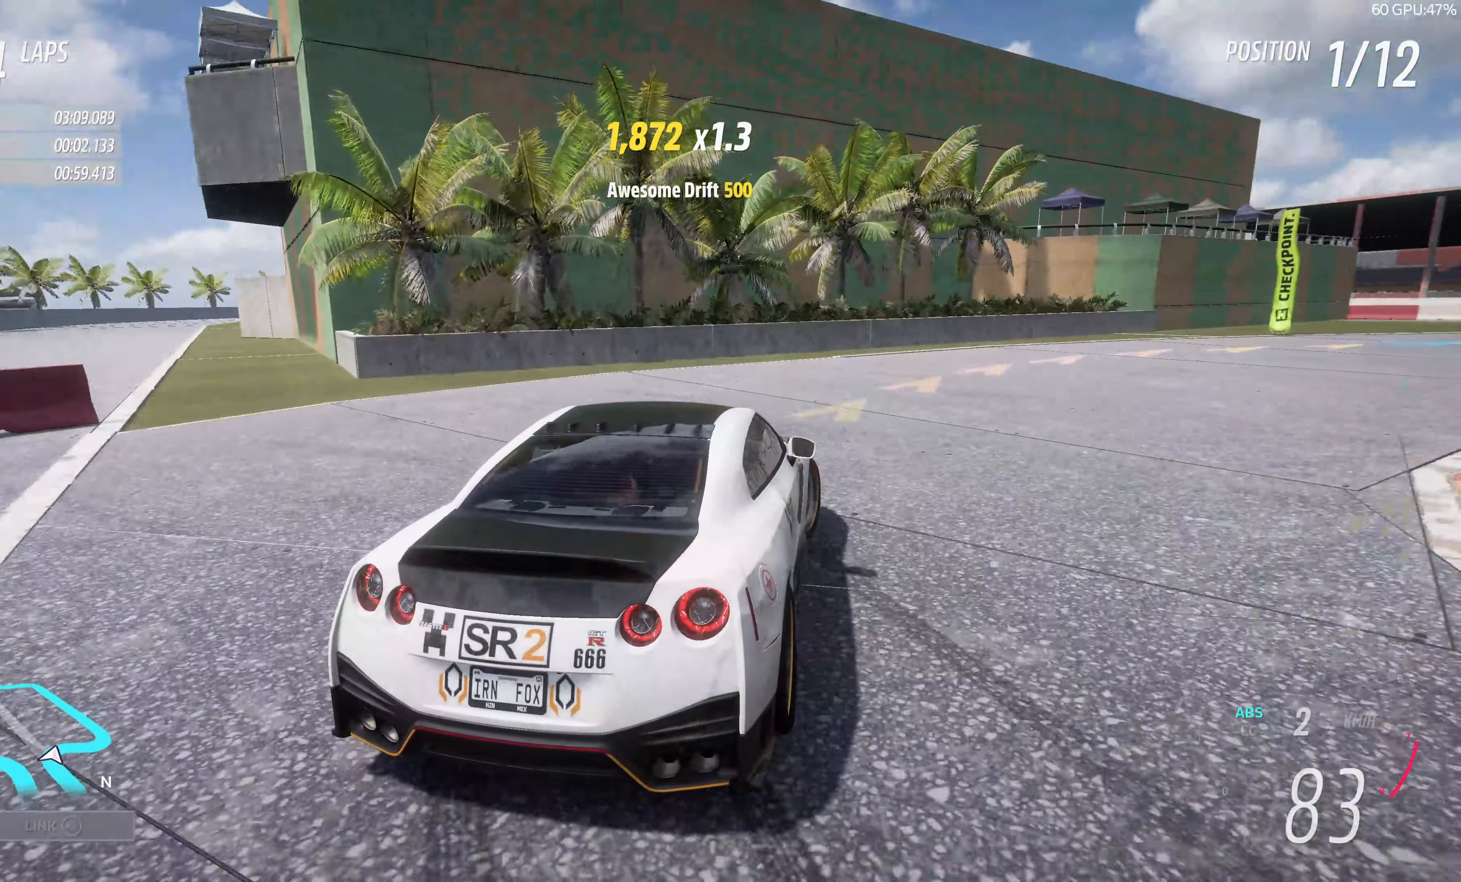
{"buttons": [], "left_stick": "center", "right_stick": "up-right", "events": [[100, "right_stick", "up-right"], [167, "L2", "up"], [200, "left_stick", "center"]]}
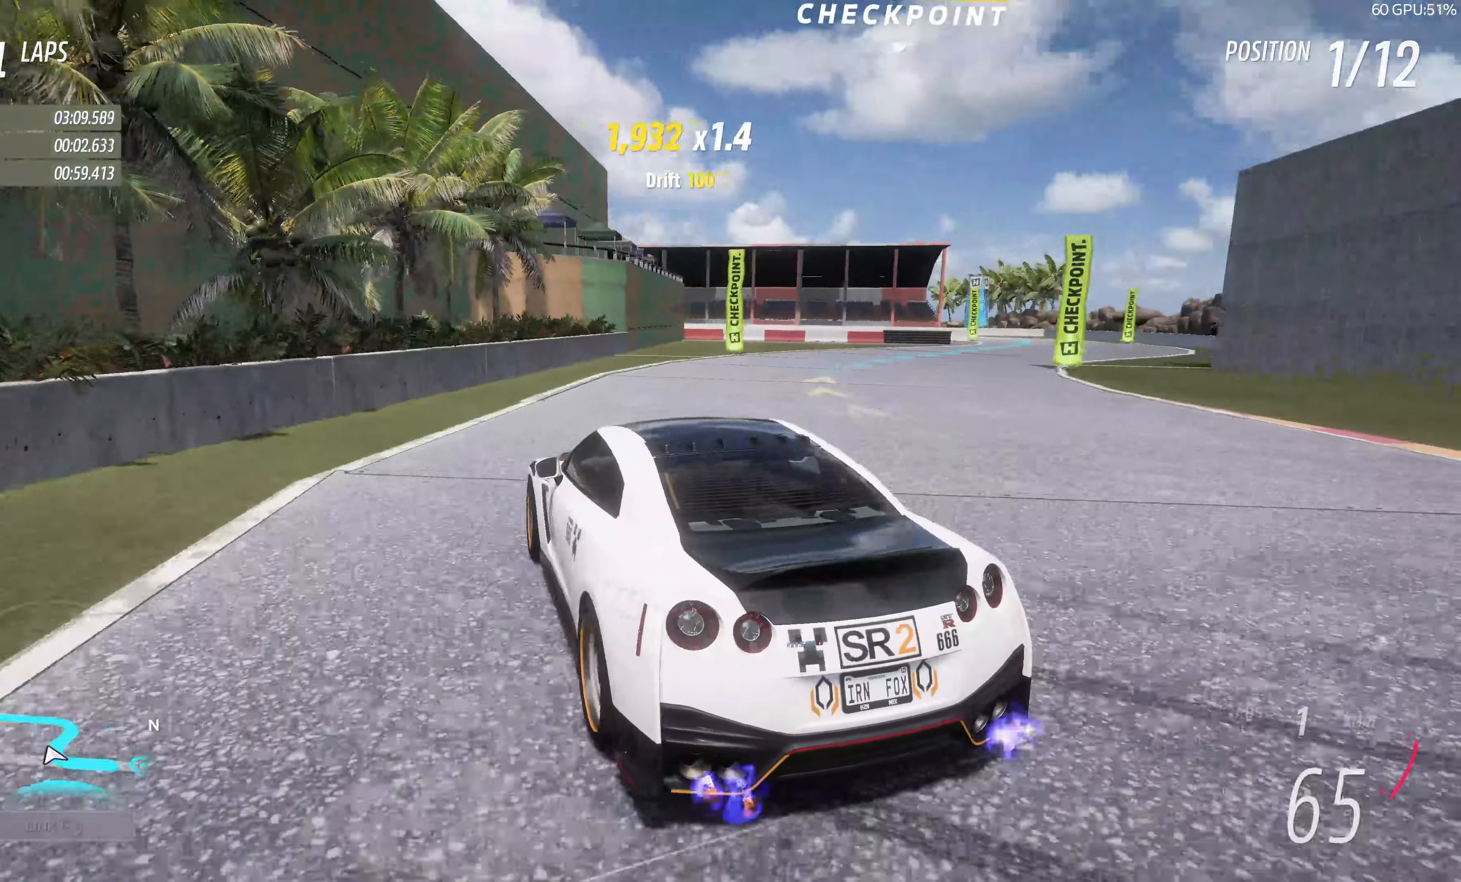
{"buttons": ["R2"], "left_stick": "center", "right_stick": "up-right", "events": [[434, "R2", "down"]]}
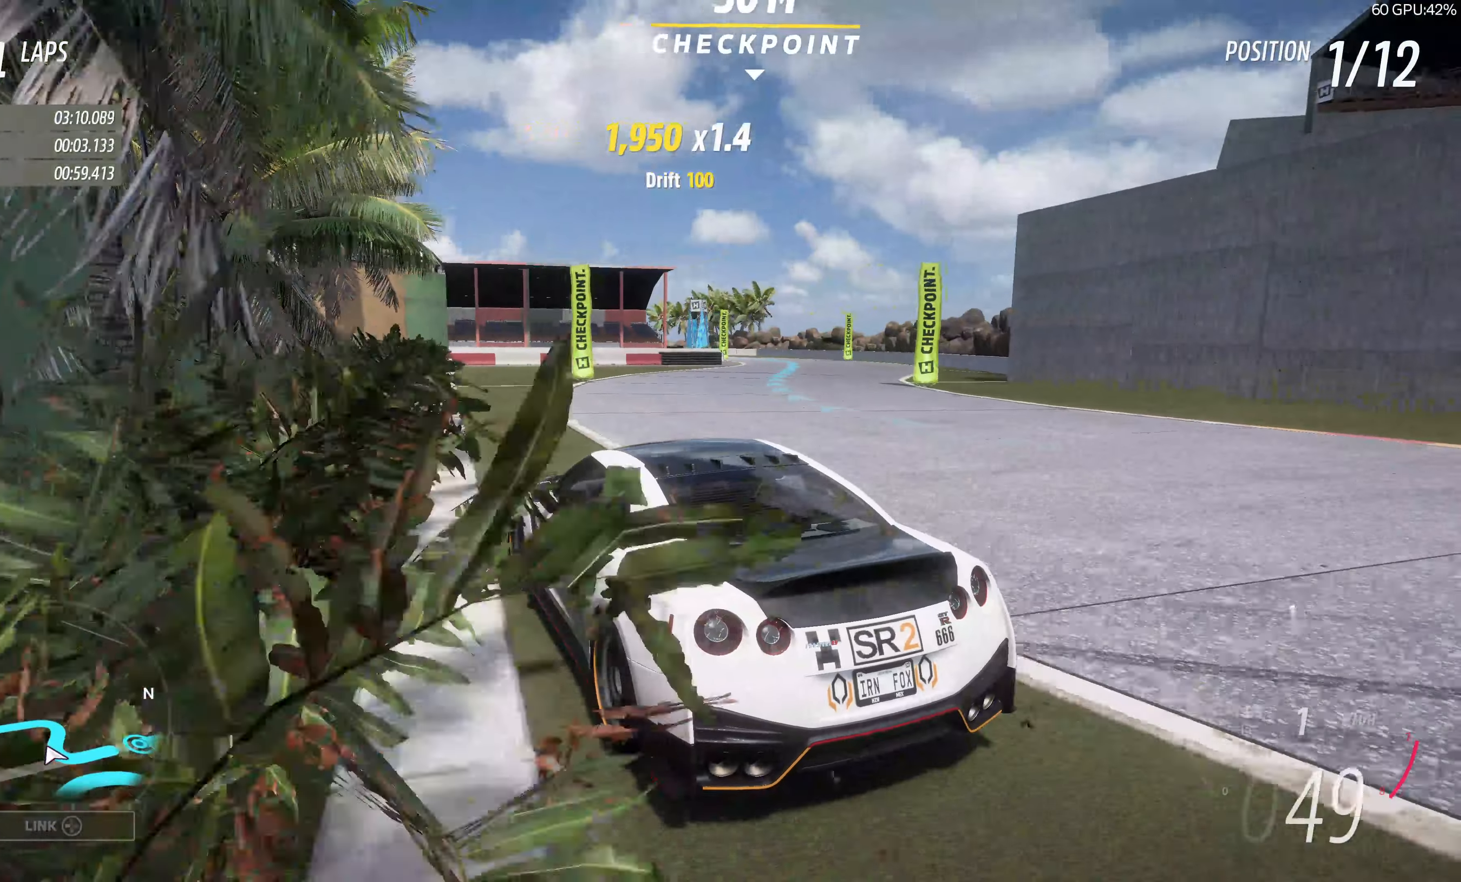
{"buttons": ["R2"], "left_stick": "up-right", "right_stick": "up-right", "events": [[384, "left_stick", "up-right"]]}
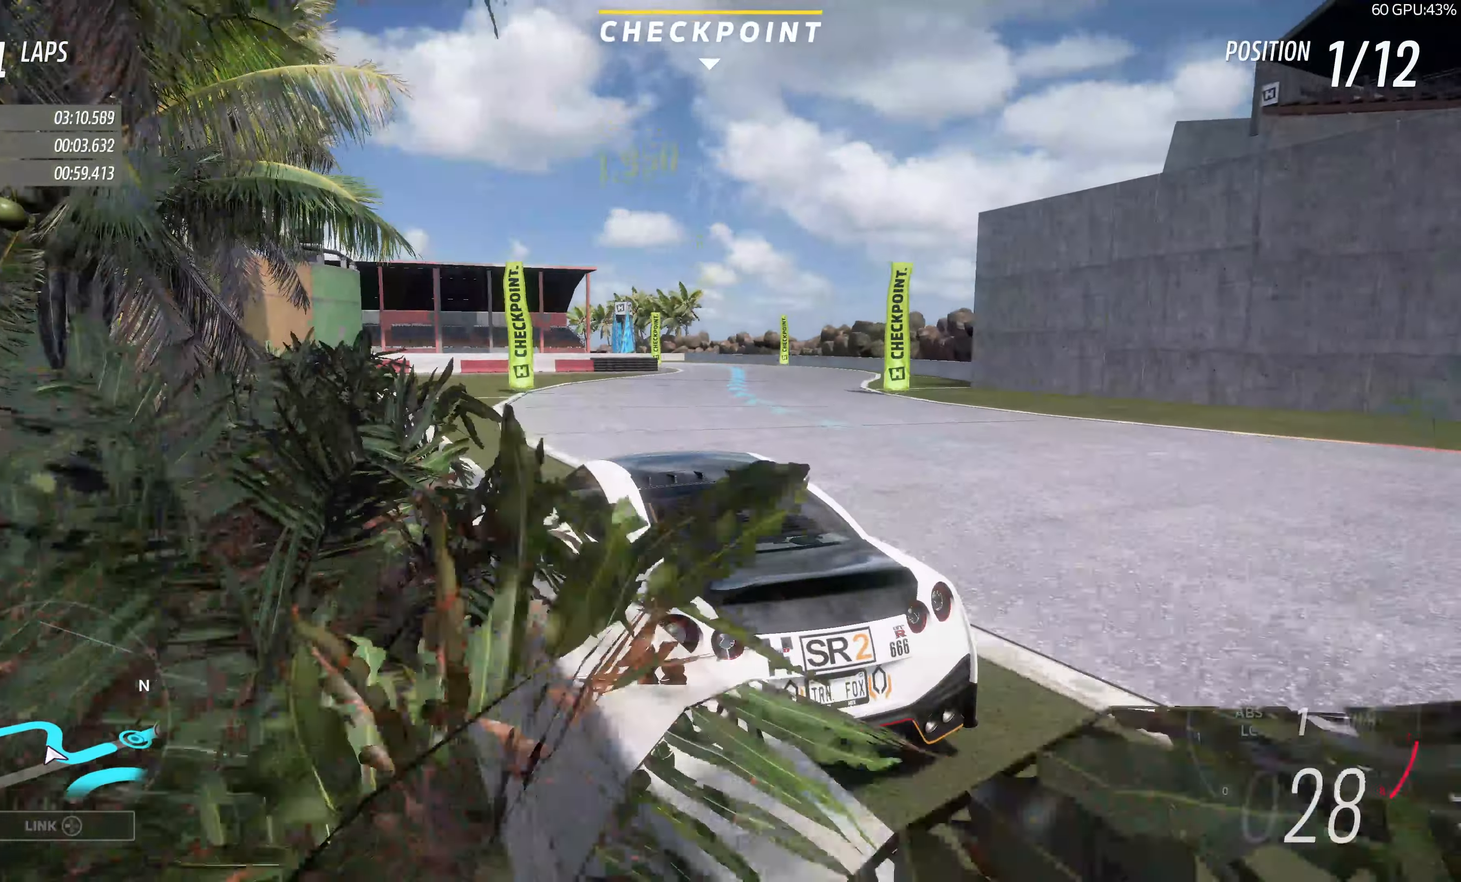
{"buttons": ["R2"], "left_stick": "up-right", "right_stick": "up", "events": [[334, "right_stick", "up"]]}
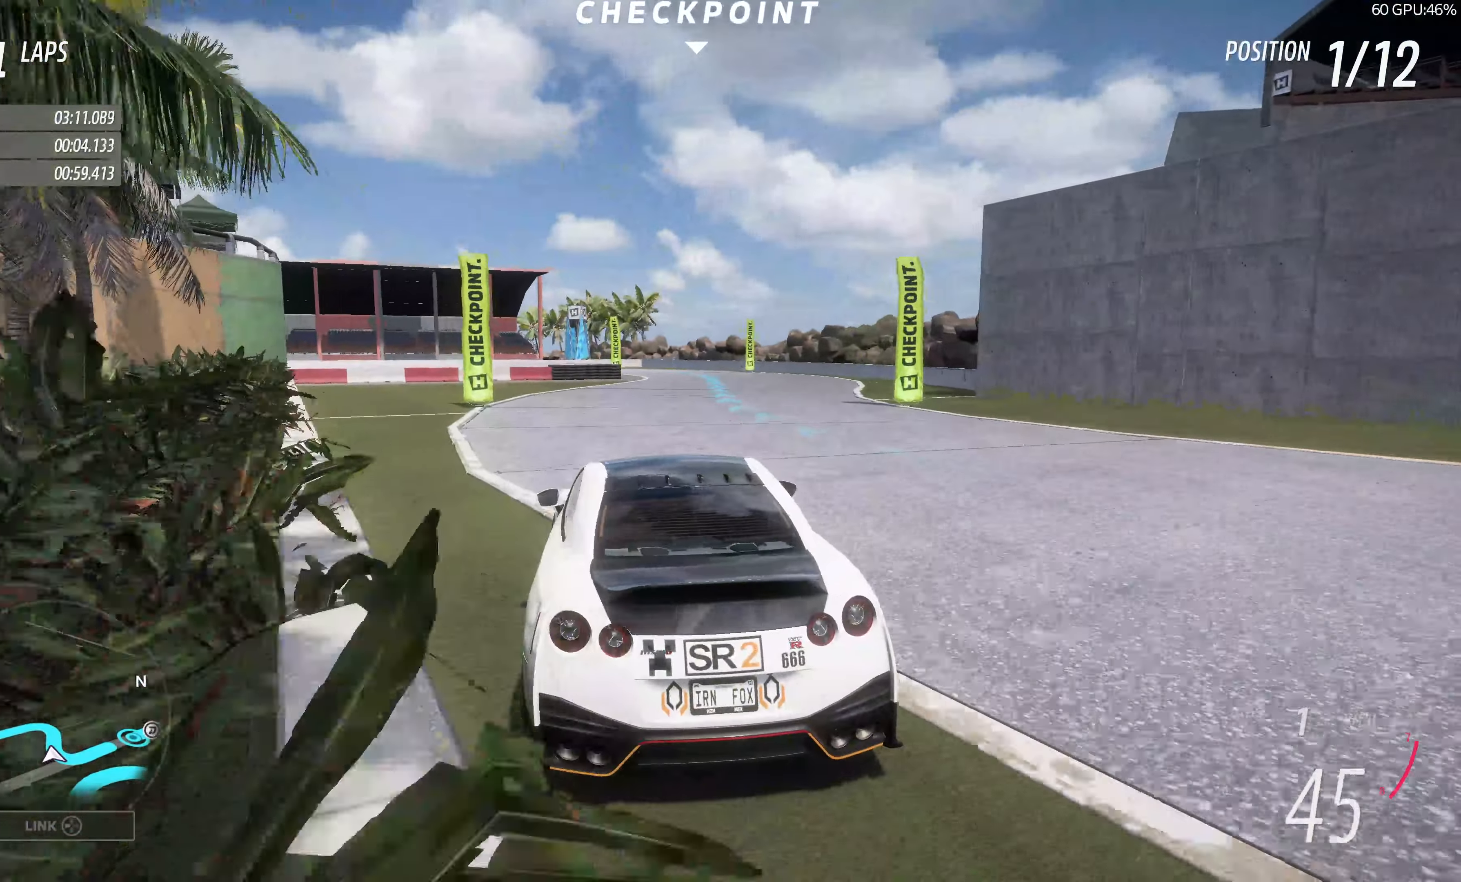
{"buttons": ["R2"], "left_stick": "up", "right_stick": "up", "events": [[250, "left_stick", "up"]]}
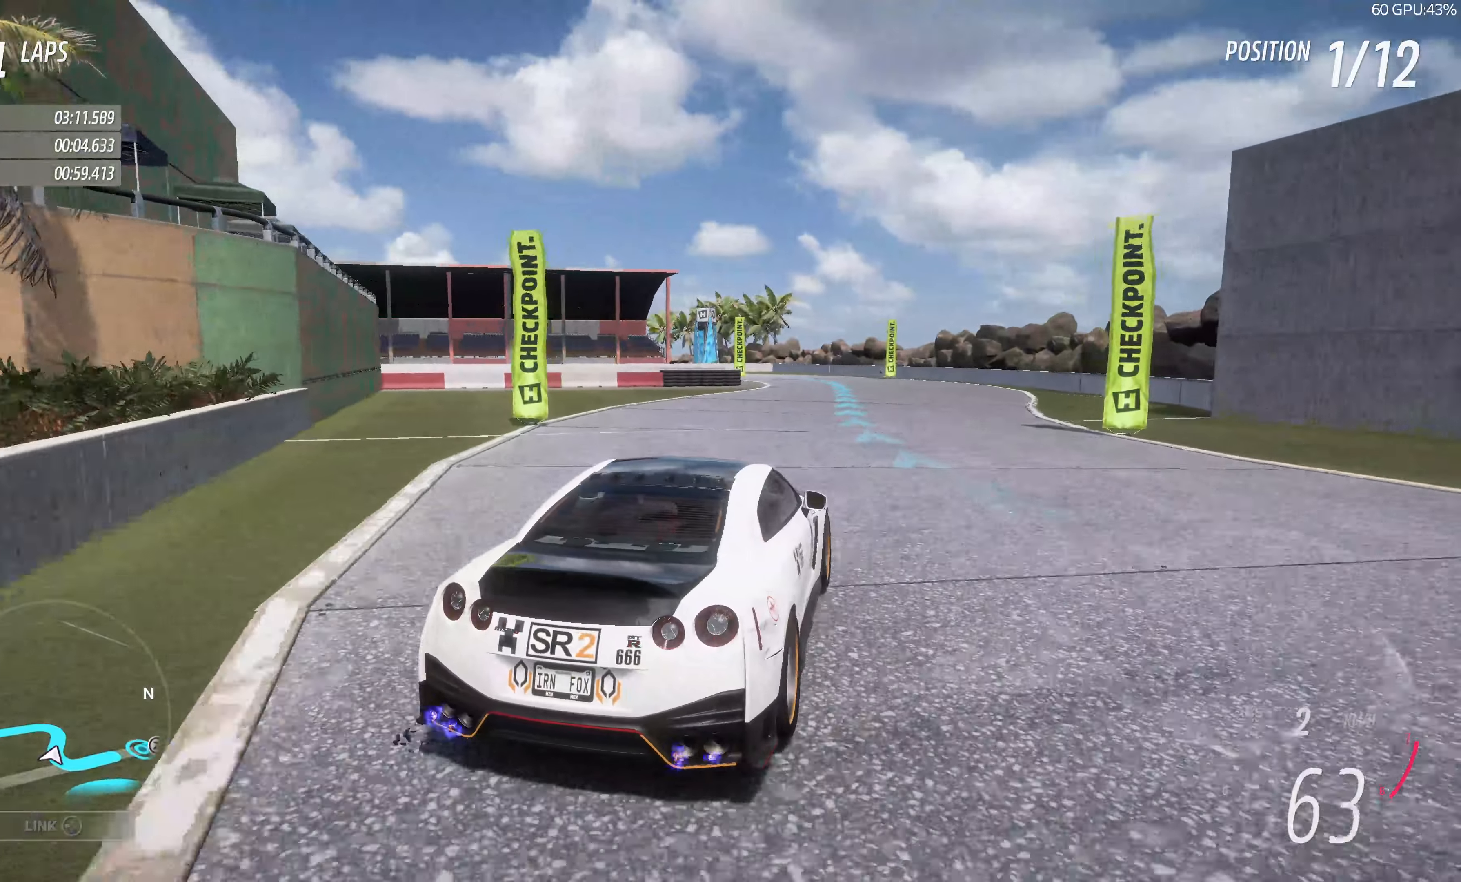
{"buttons": ["R2"], "left_stick": "up-right", "right_stick": "up", "events": [[184, "left_stick", "up-right"]]}
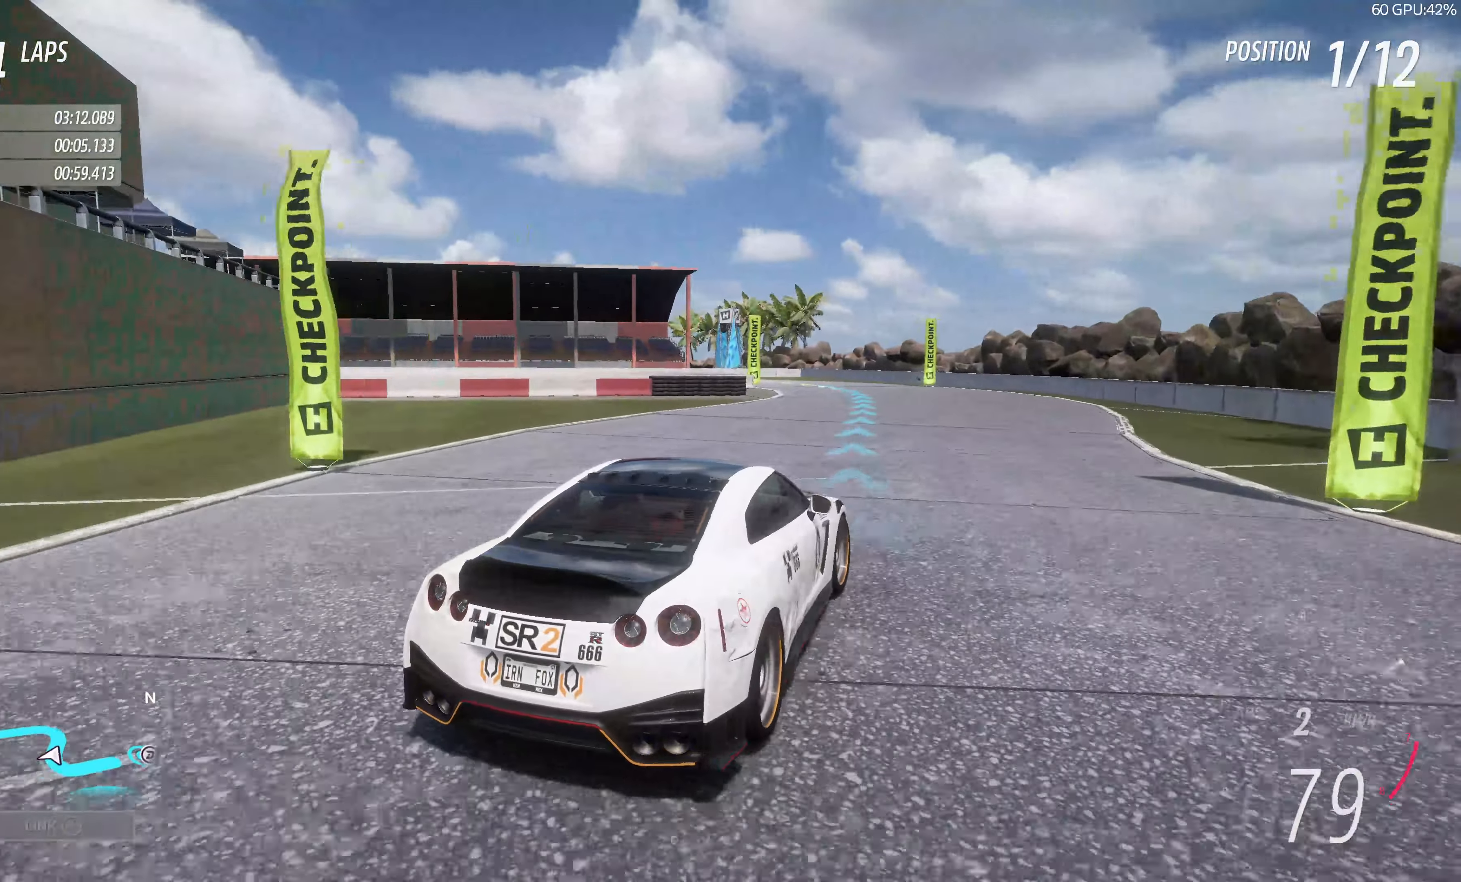
{"buttons": ["R2"], "left_stick": "left", "right_stick": "up", "events": [[67, "left_stick", "center"], [467, "left_stick", "left"]]}
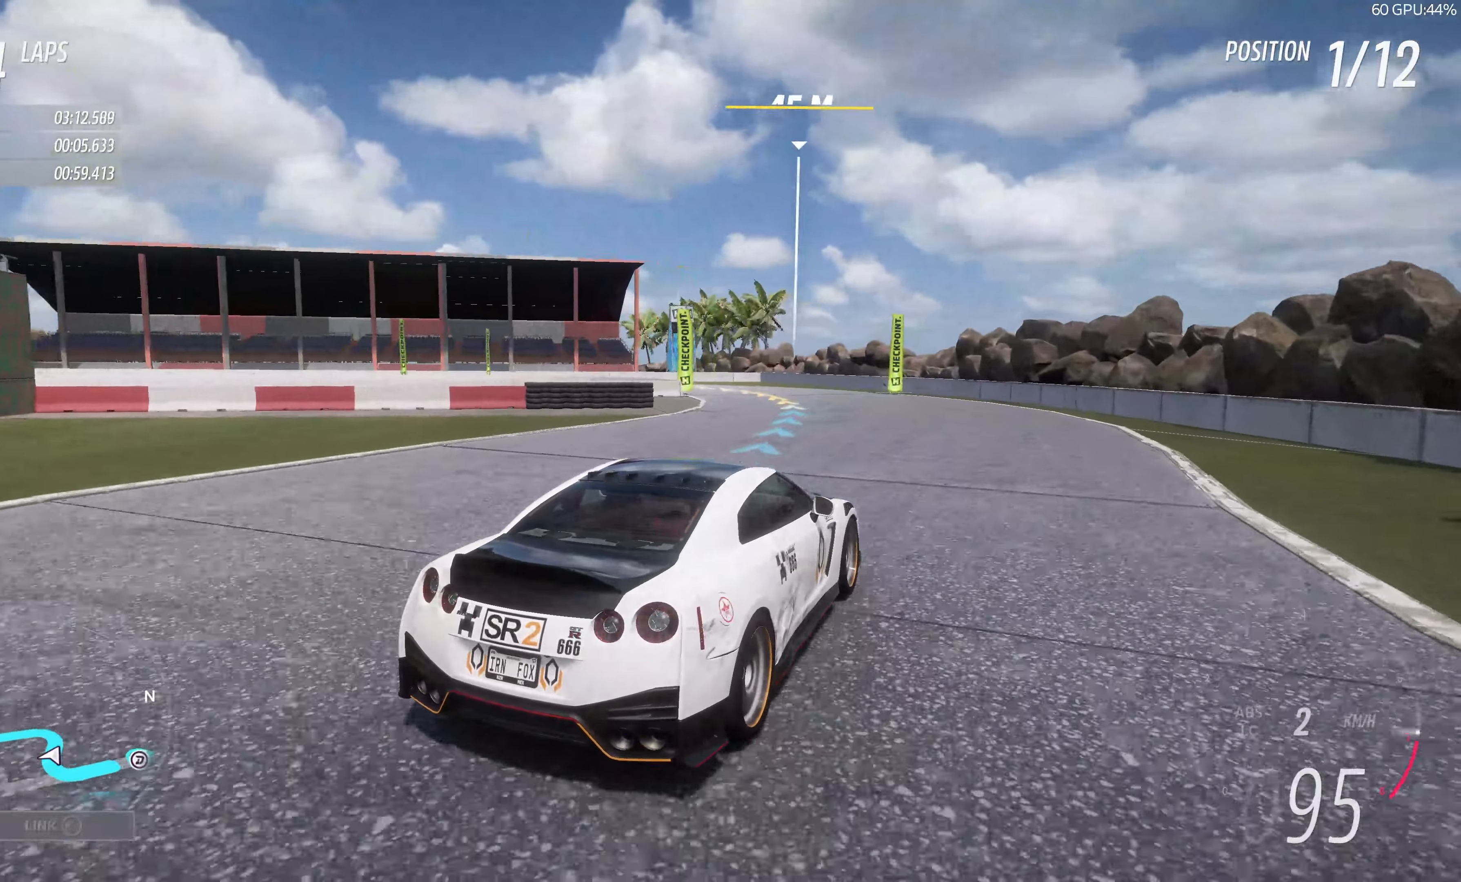
{"buttons": [], "left_stick": "left", "right_stick": "up", "events": [[217, "R2", "up"]]}
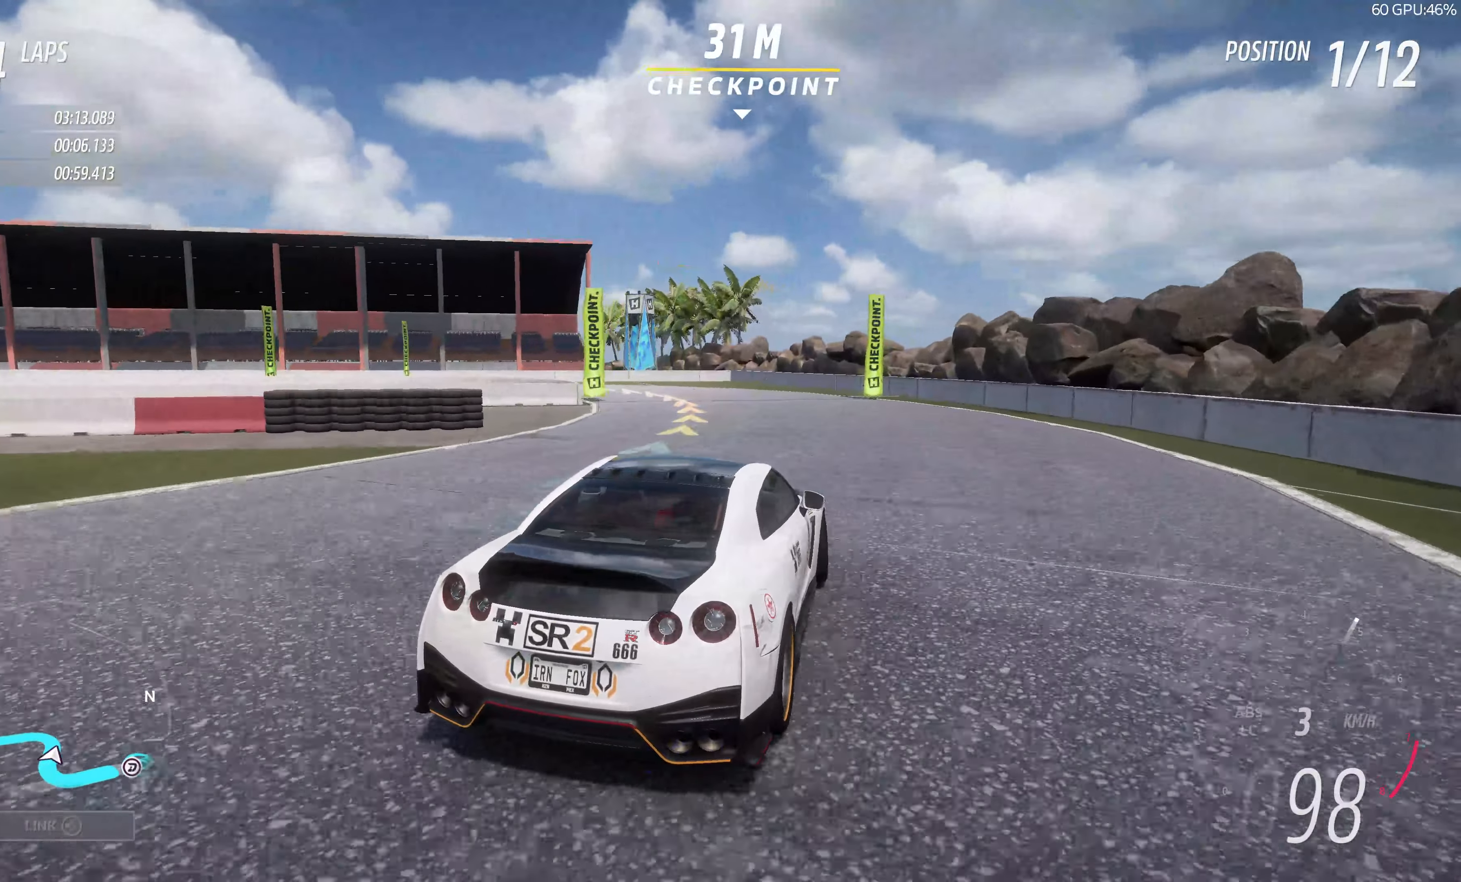
{"buttons": ["R2"], "left_stick": "left", "right_stick": "up", "events": [[267, "R2", "down"]]}
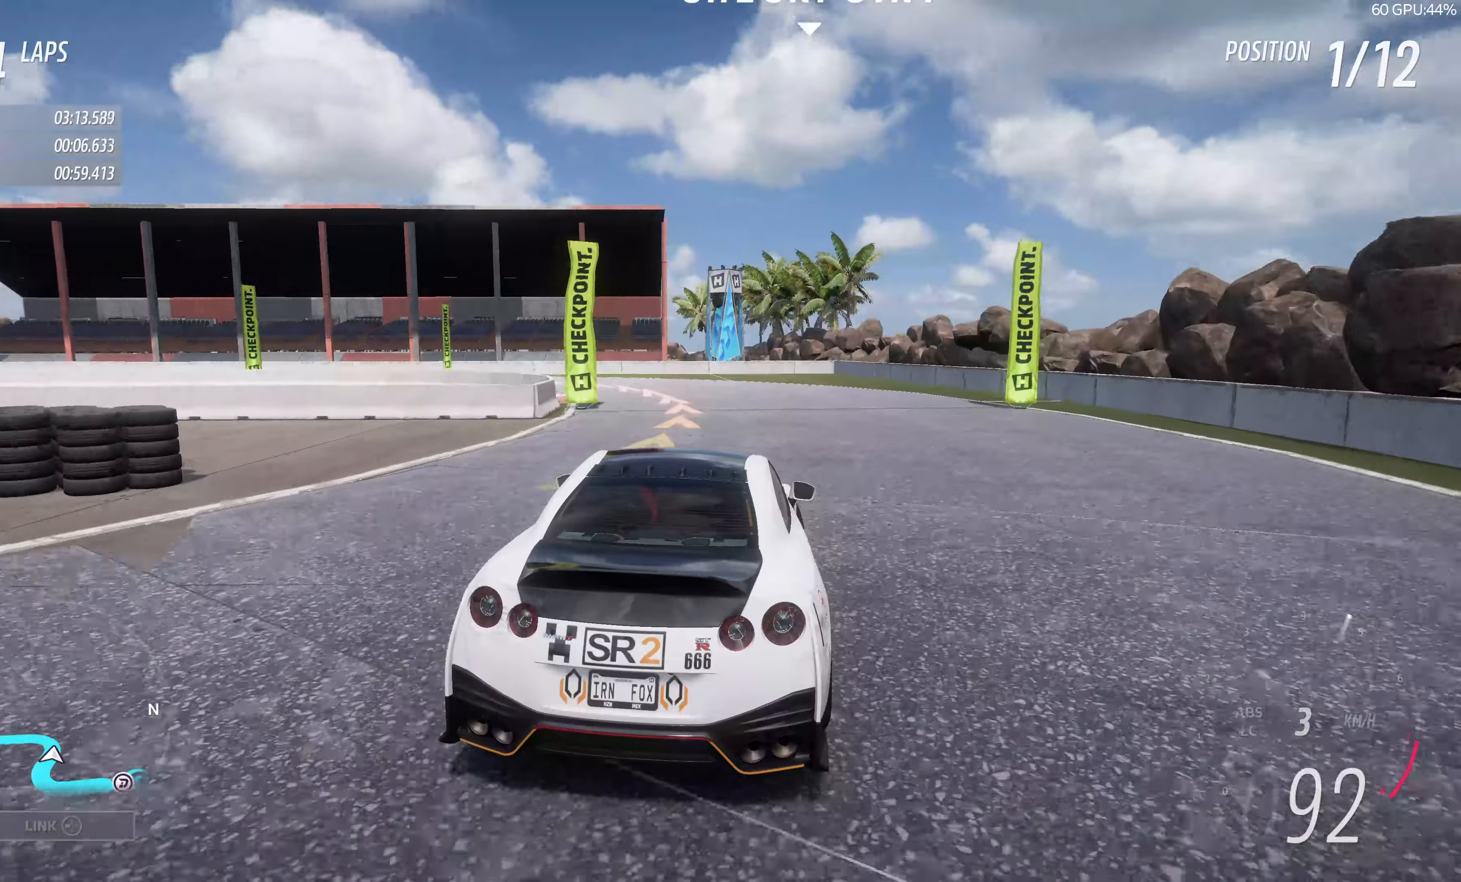
{"buttons": ["R2"], "left_stick": "left", "right_stick": "up", "events": []}
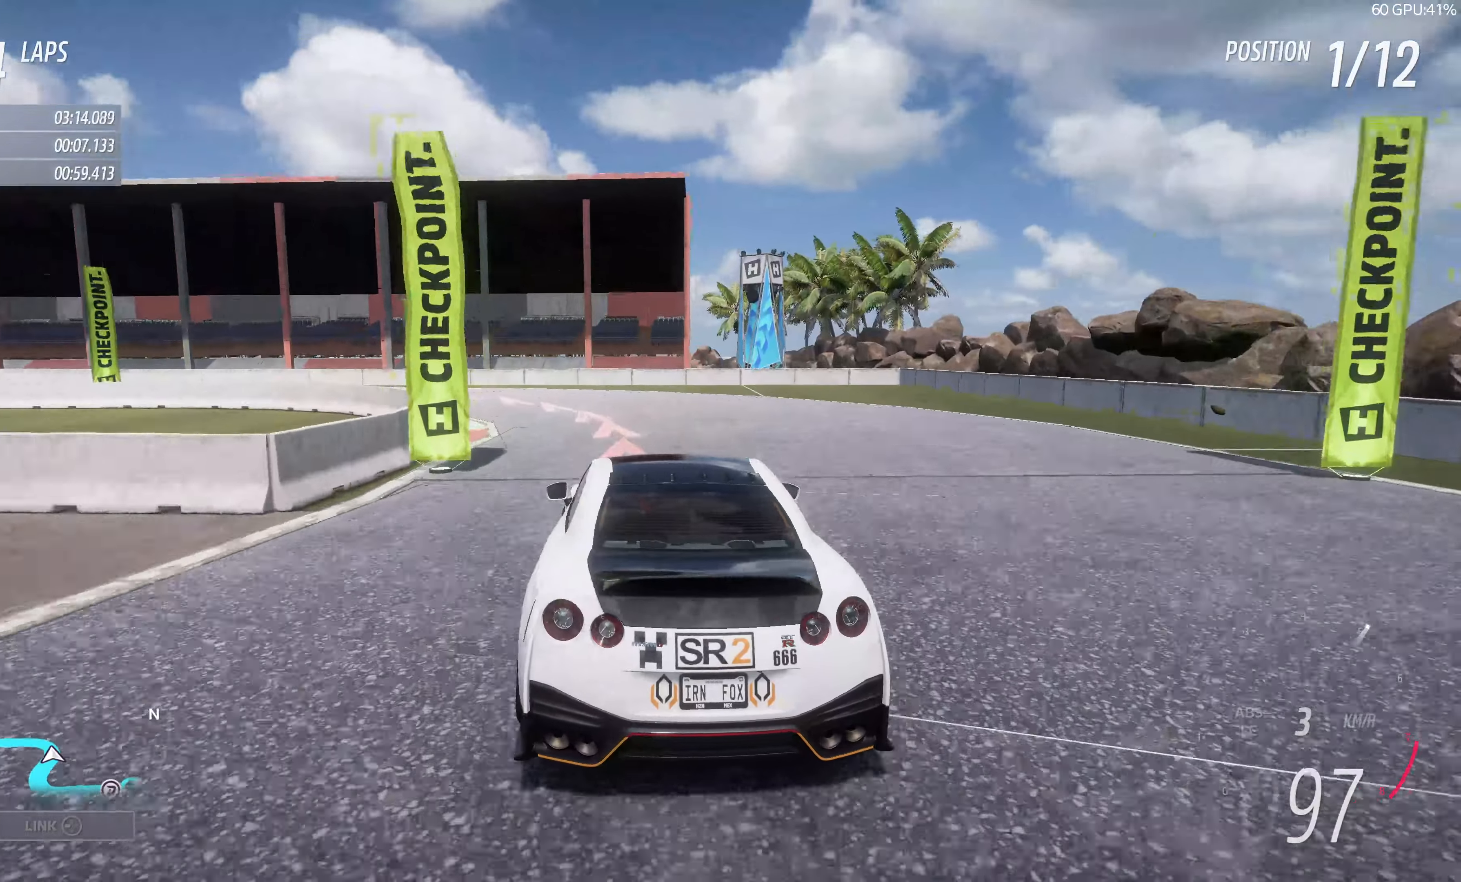
{"buttons": ["L1", "L2"], "left_stick": "left", "right_stick": "up-left", "events": [[66, "R2", "up"], [266, "right_stick", "up-left"], [466, "L1", "down"], [466, "L2", "down"]]}
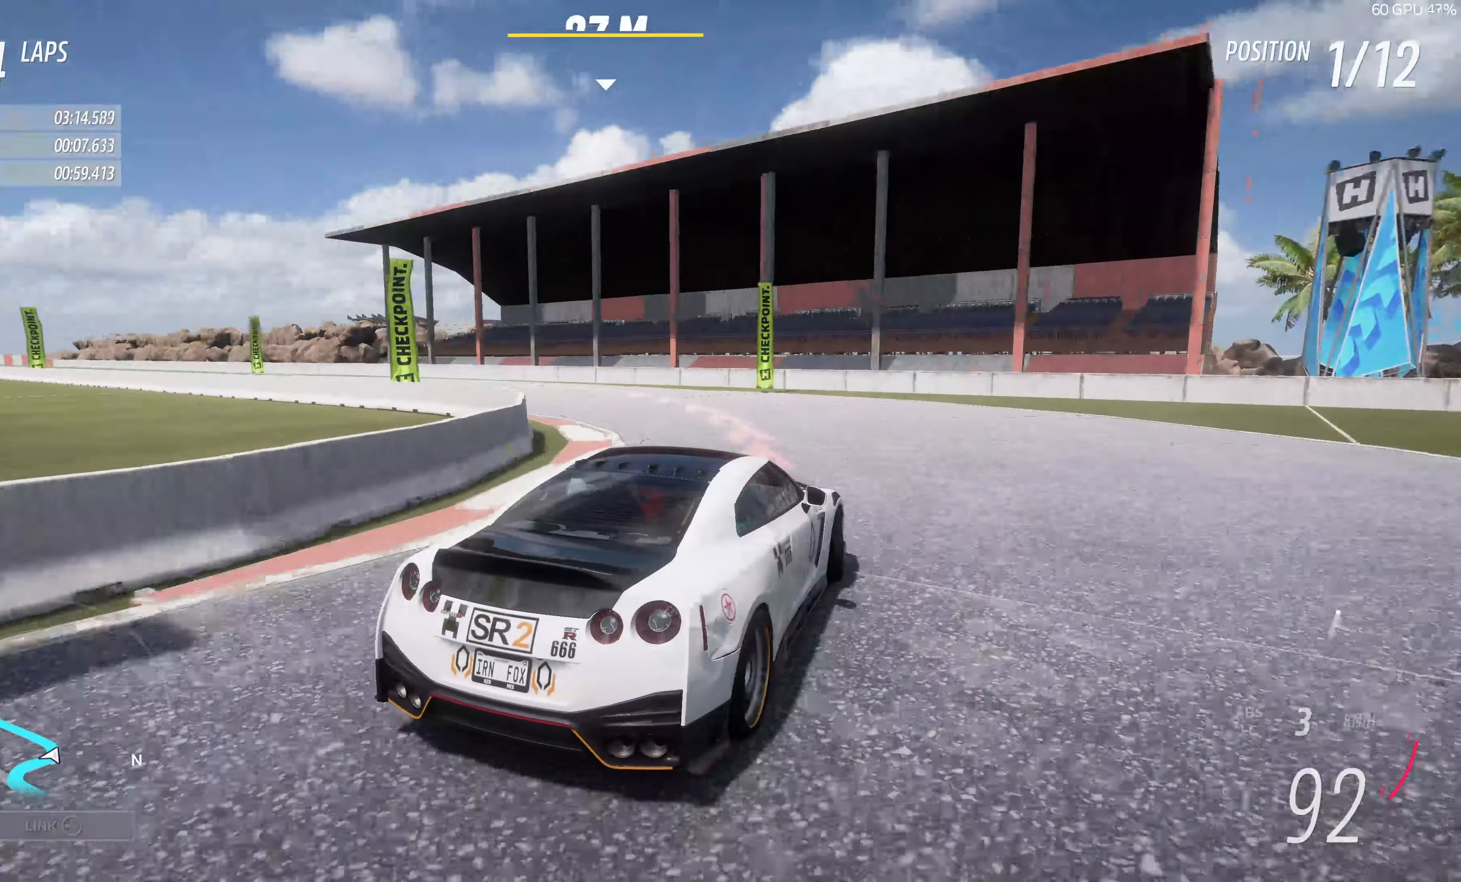
{"buttons": [], "left_stick": "left", "right_stick": "up-left", "events": [[16, "L1", "up"], [233, "L2", "up"]]}
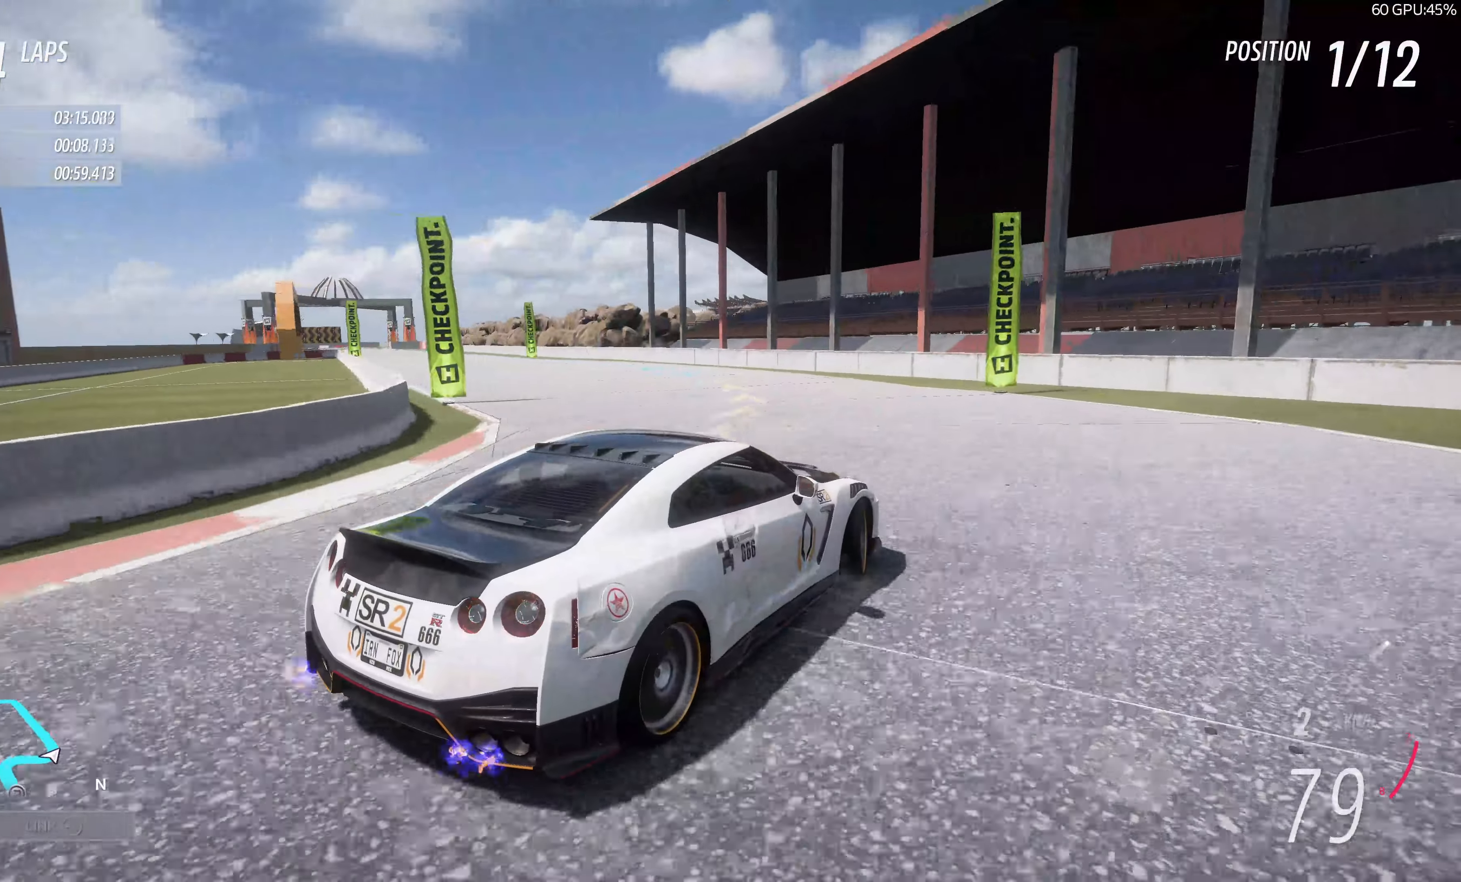
{"buttons": ["R2"], "left_stick": "left", "right_stick": "up-left", "events": [[233, "R2", "down"]]}
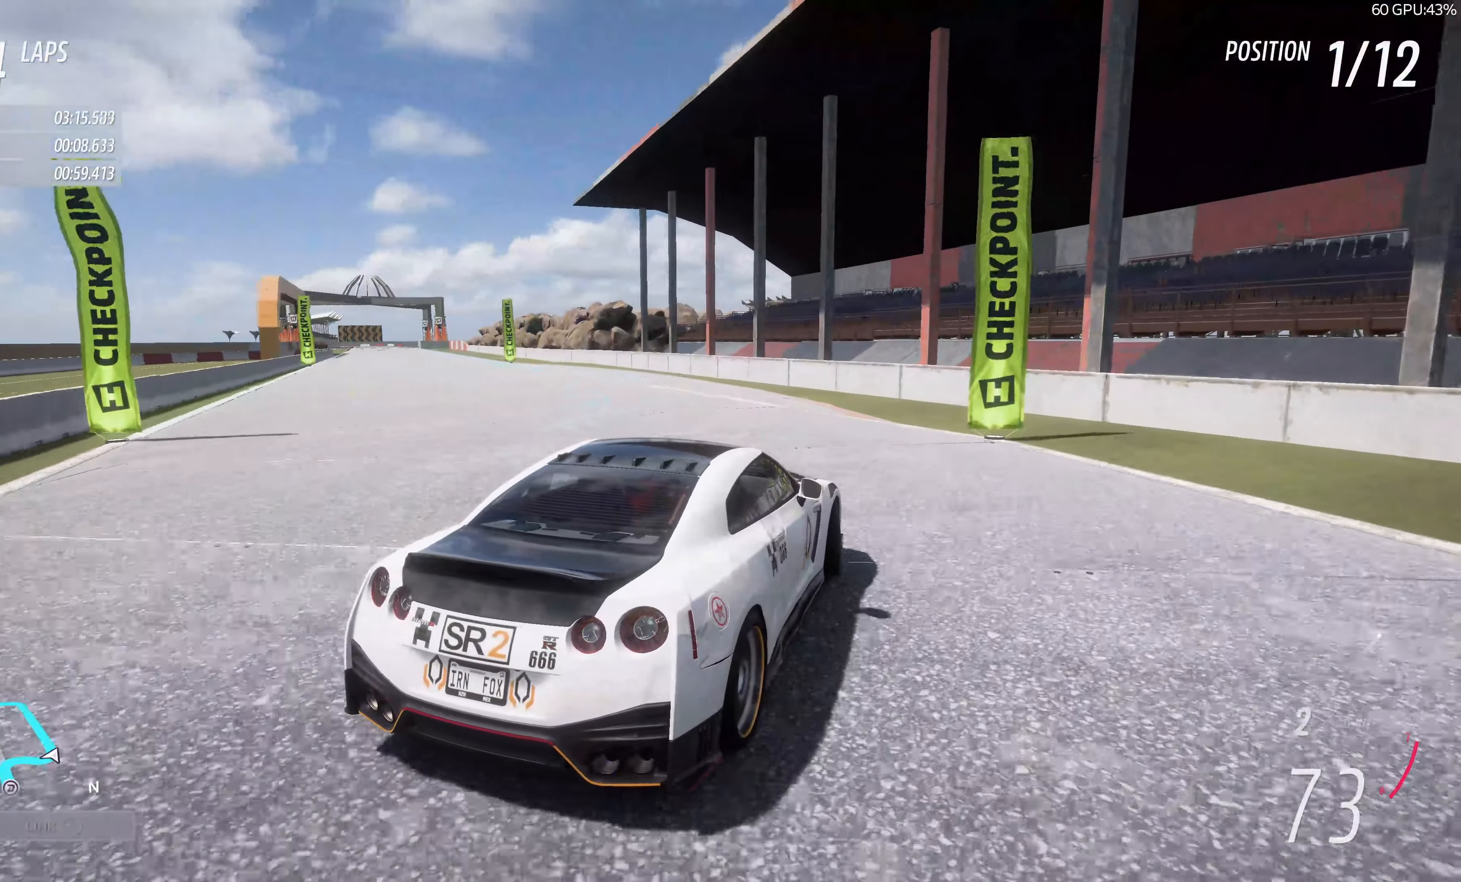
{"buttons": ["R2"], "left_stick": "left", "right_stick": "up-left", "events": [[133, "R1", "down"], [200, "R1", "up"]]}
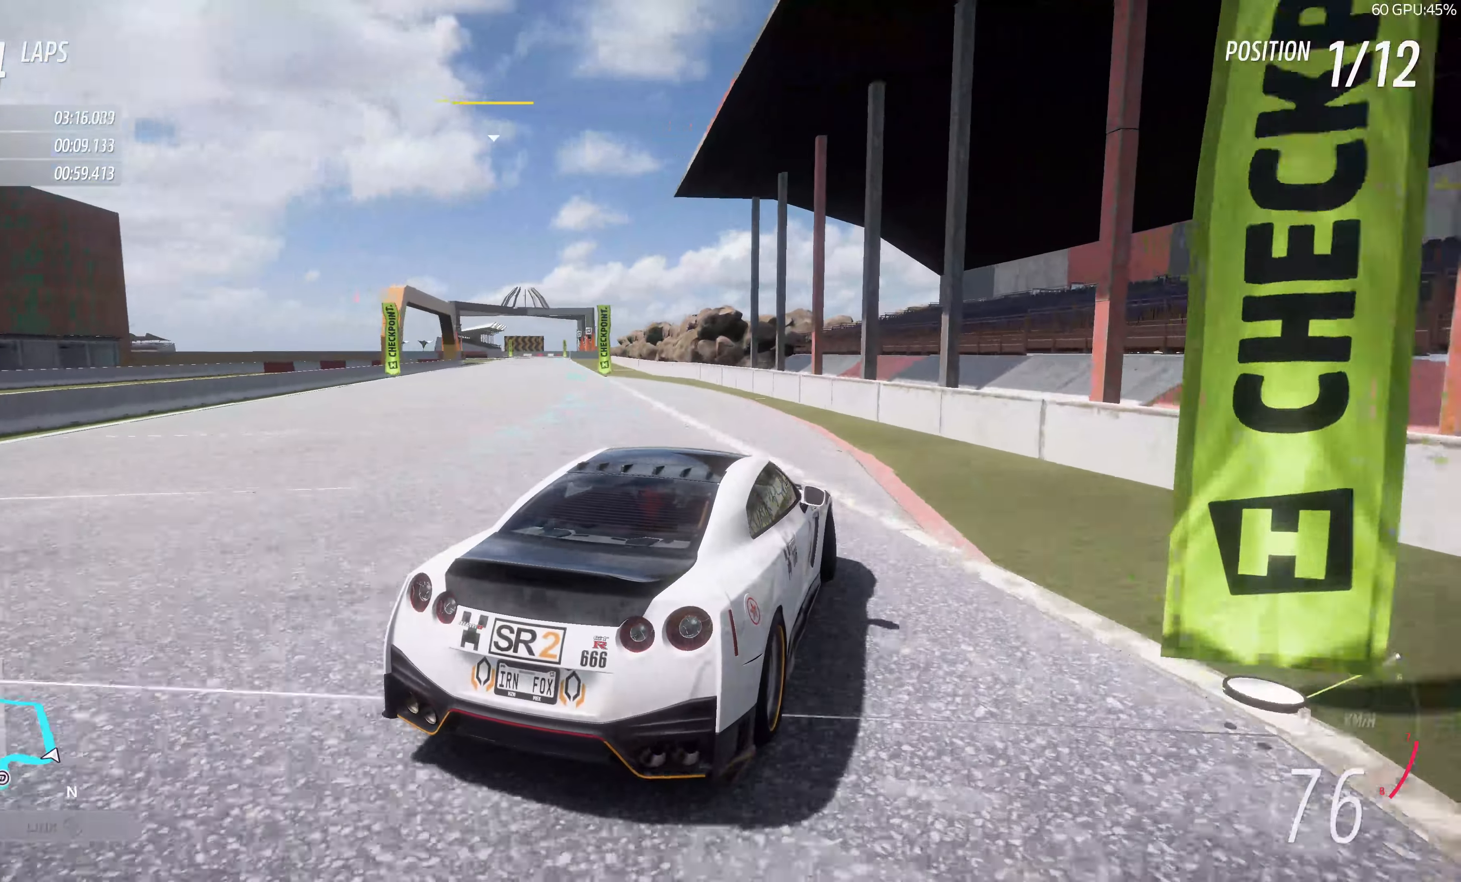
{"buttons": ["R2"], "left_stick": "center", "right_stick": "up-left", "events": [[466, "left_stick", "center"]]}